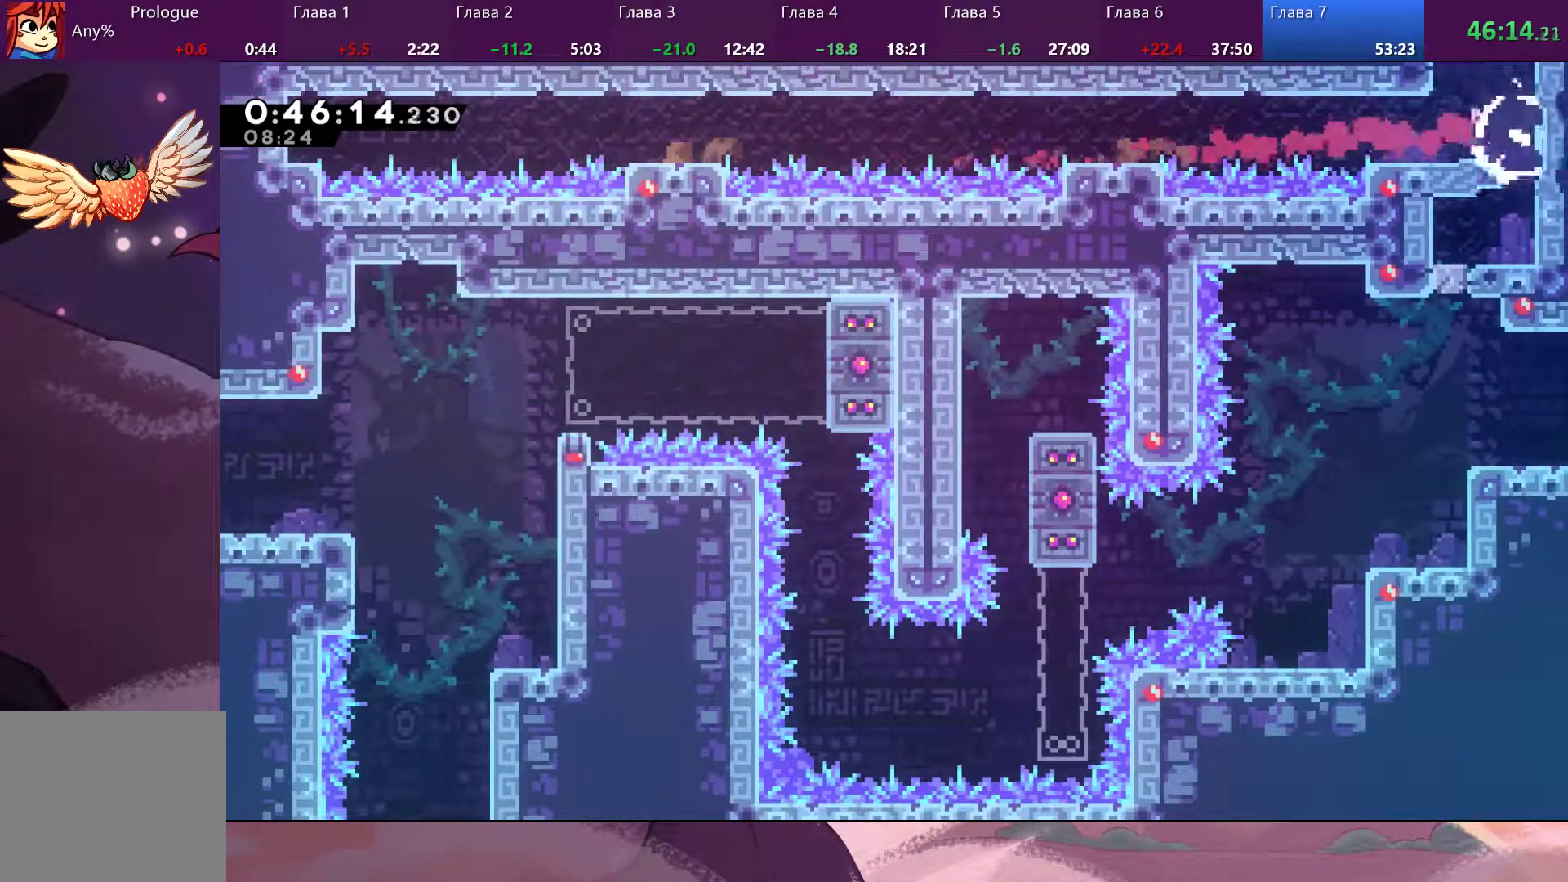
Gameplay with a controller (PlayStation layout); each line is a JSON object with the inputs held at the frame after it. "events" lists button and stick changes between this image and that frame as [ms after this image, input, new state], when the widget could be followed in between.
{"buttons": [], "left_stick": "left", "right_stick": "center", "events": [[300, "left_stick", "left"], [367, "SQUARE", "down"], [467, "SQUARE", "up"]]}
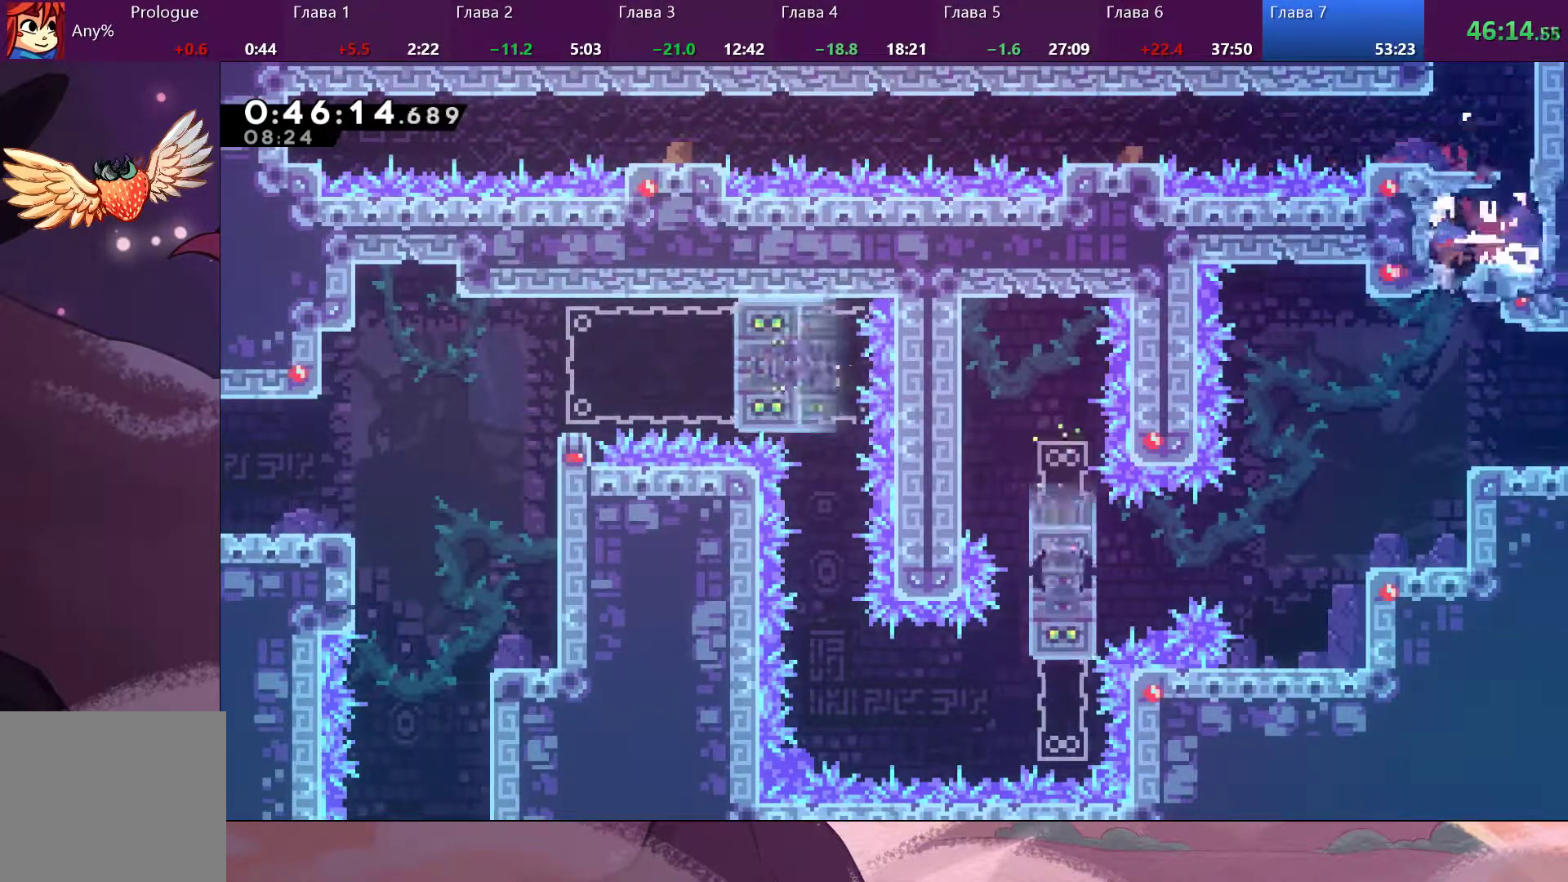
{"buttons": [], "left_stick": "center", "right_stick": "center", "events": [[333, "left_stick", "center"]]}
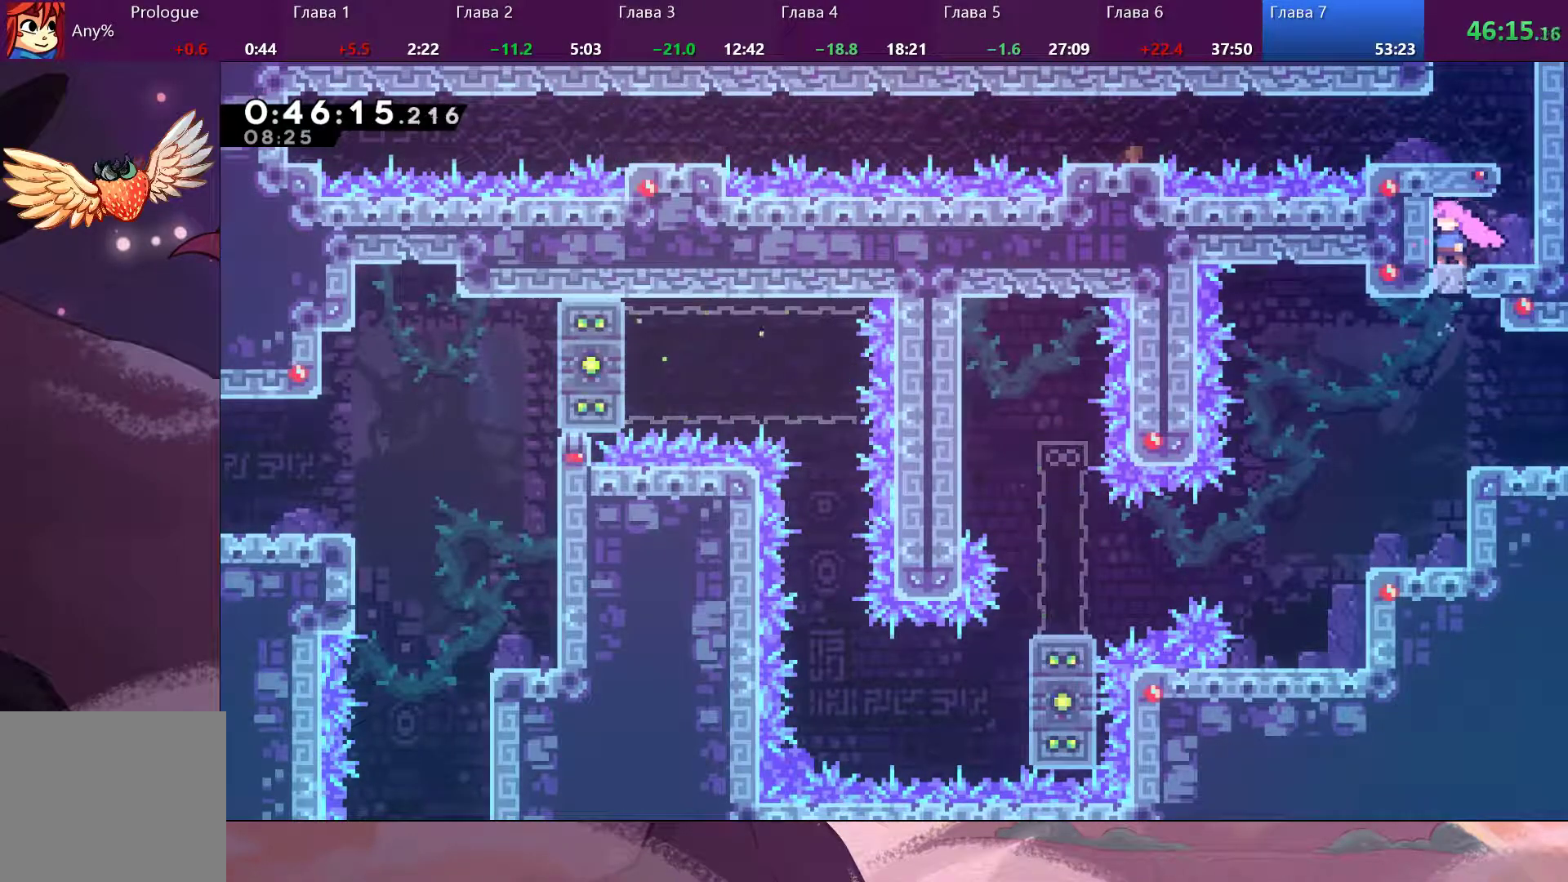
{"buttons": ["SQUARE"], "left_stick": "right", "right_stick": "center", "events": [[467, "SQUARE", "down"], [467, "left_stick", "right"]]}
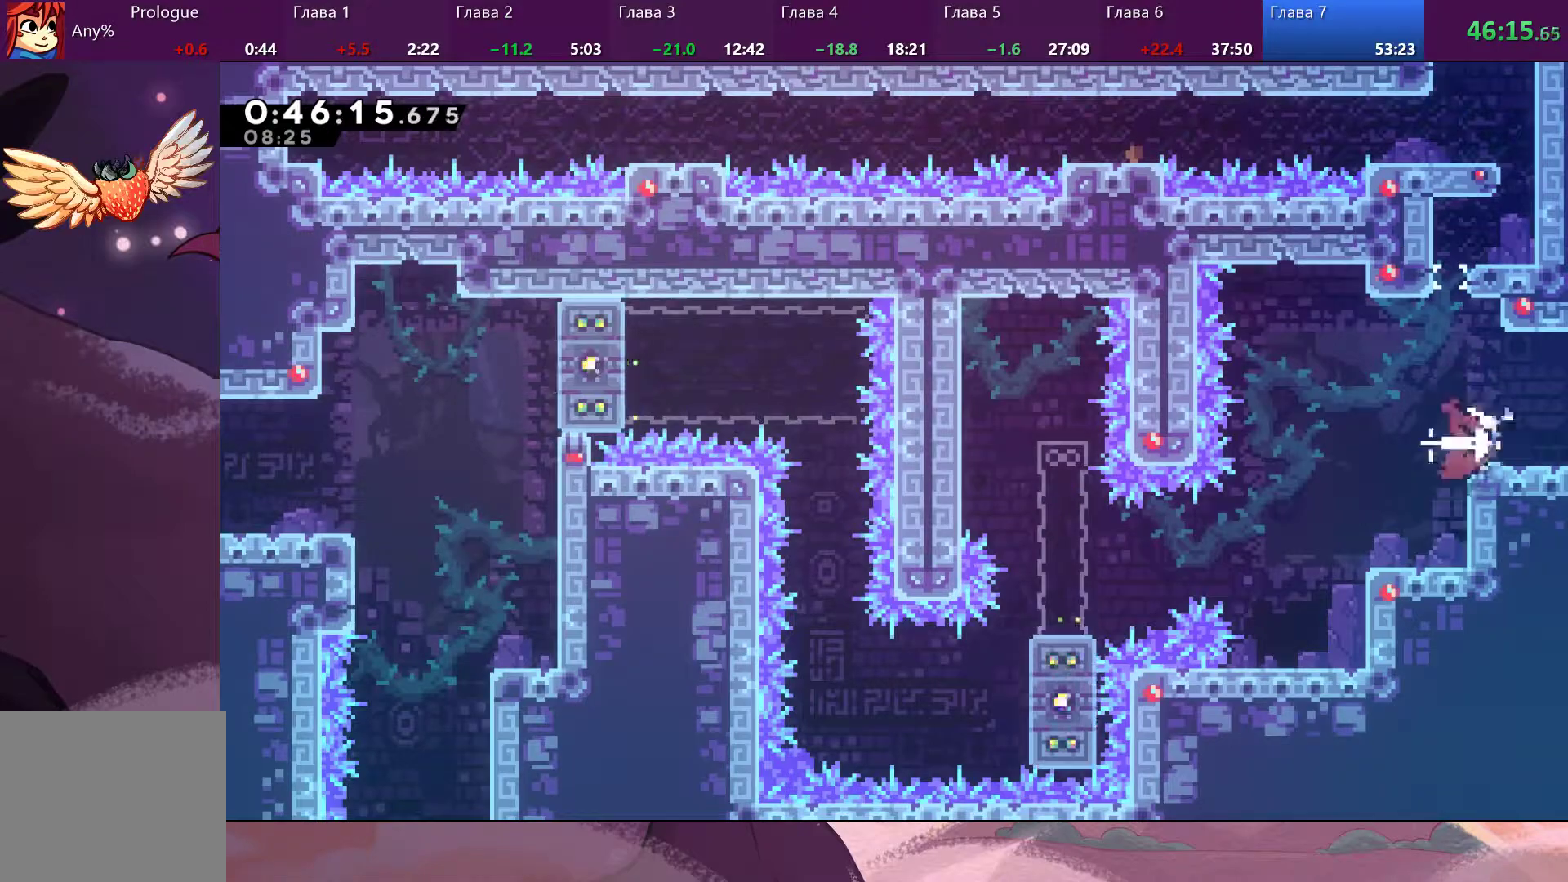
{"buttons": [], "left_stick": "center", "right_stick": "center", "events": [[67, "SQUARE", "up"], [100, "left_stick", "center"]]}
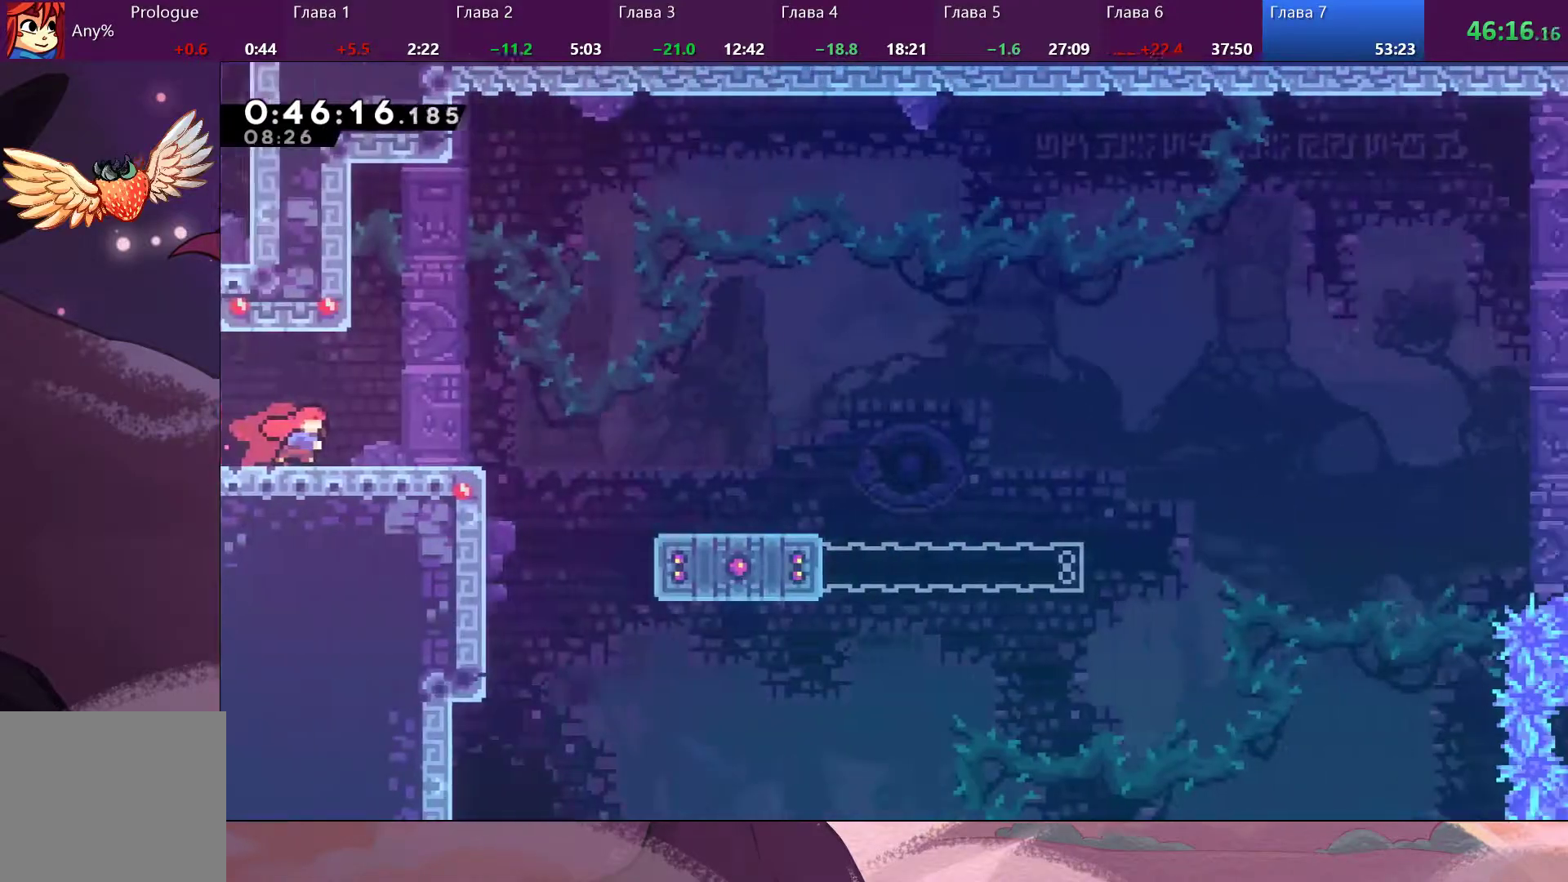
{"buttons": ["CROSS"], "left_stick": "right", "right_stick": "center", "events": [[233, "left_stick", "right"], [500, "CROSS", "down"]]}
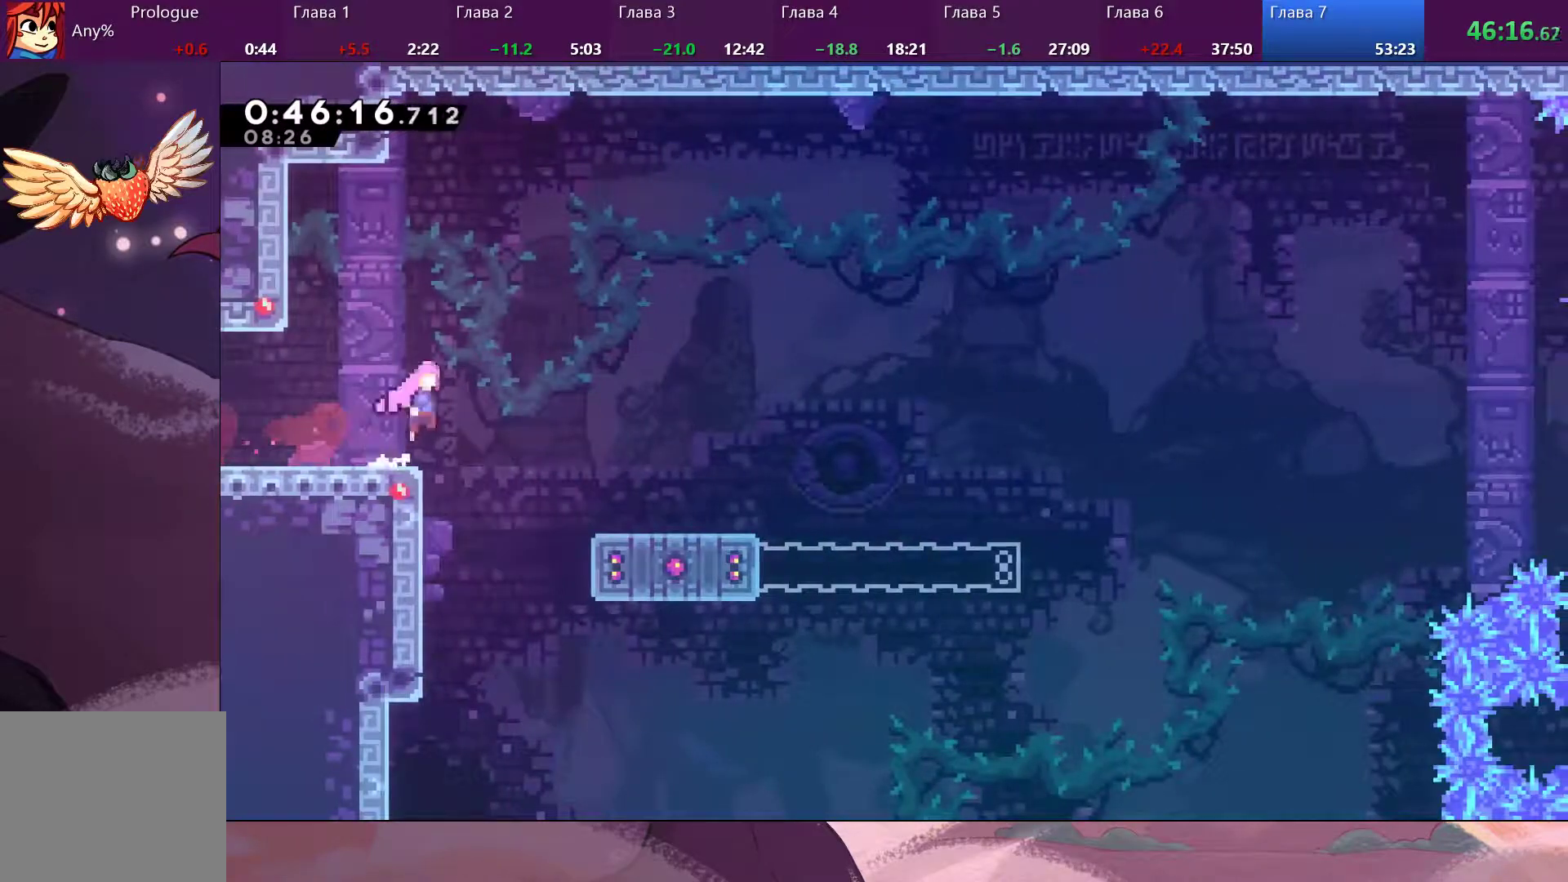
{"buttons": [], "left_stick": "right", "right_stick": "center", "events": [[133, "CROSS", "up"]]}
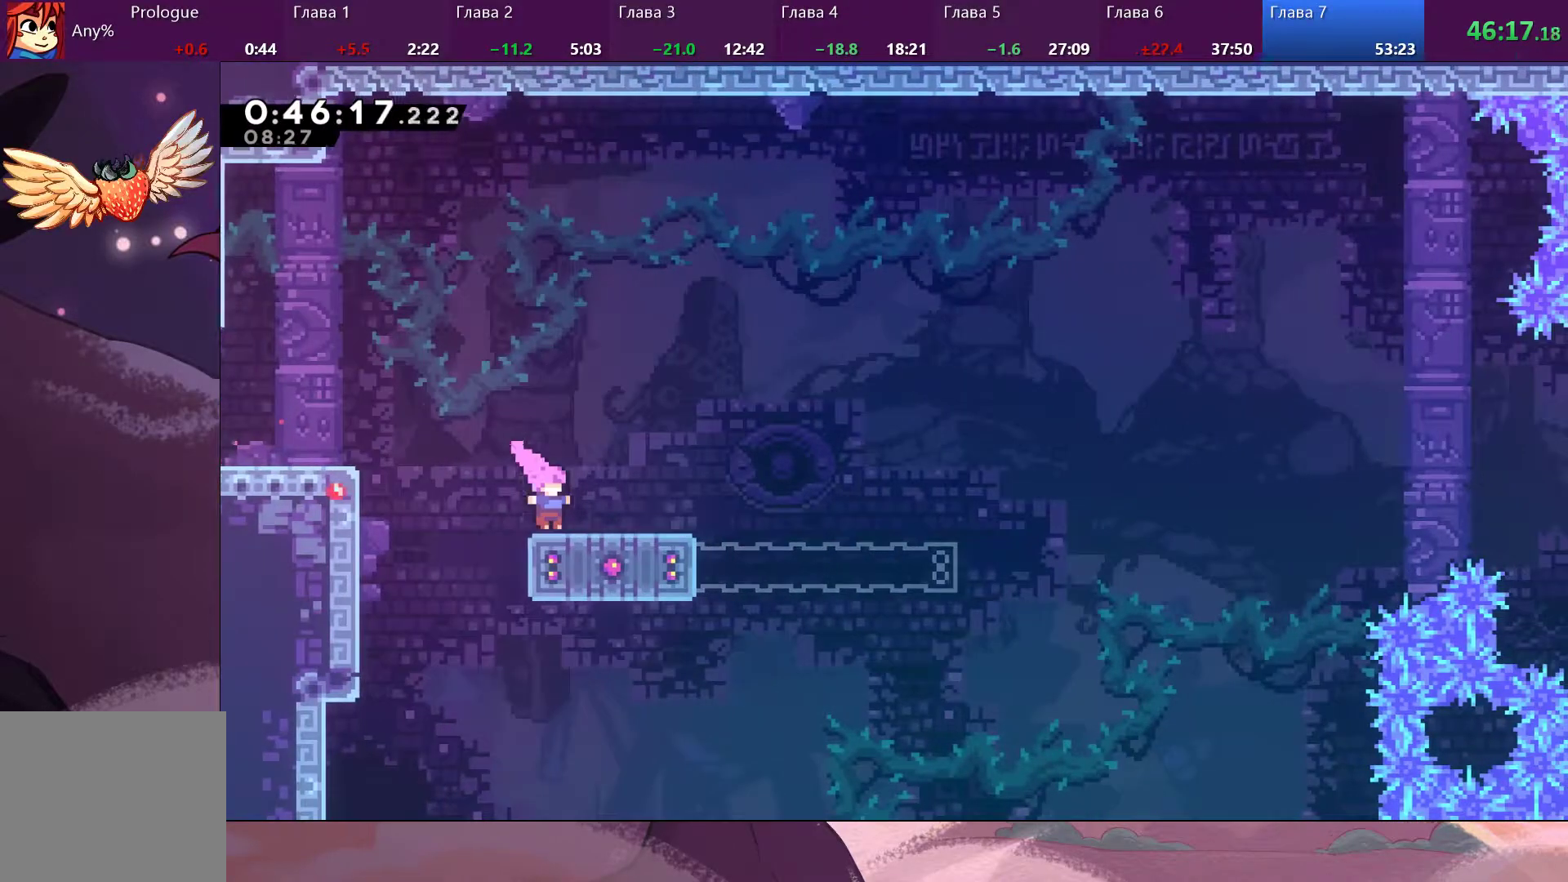
{"buttons": ["CROSS"], "left_stick": "right", "right_stick": "center", "events": [[167, "SQUARE", "down"], [267, "SQUARE", "up"], [367, "CROSS", "down"]]}
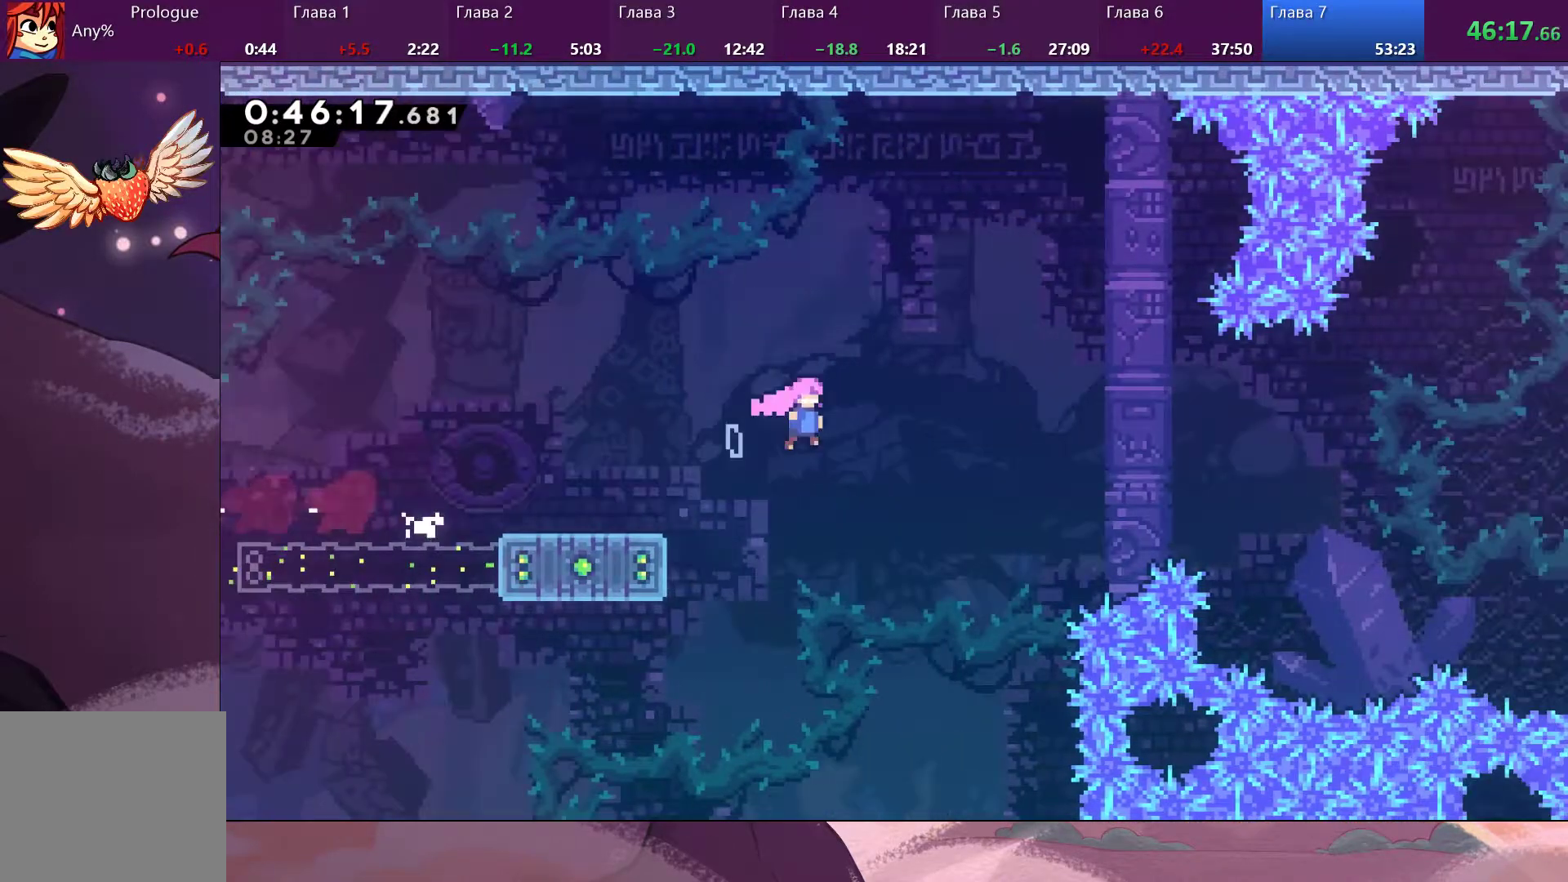
{"buttons": ["SQUARE"], "left_stick": "right", "right_stick": "center", "events": [[300, "CROSS", "up"], [467, "SQUARE", "down"]]}
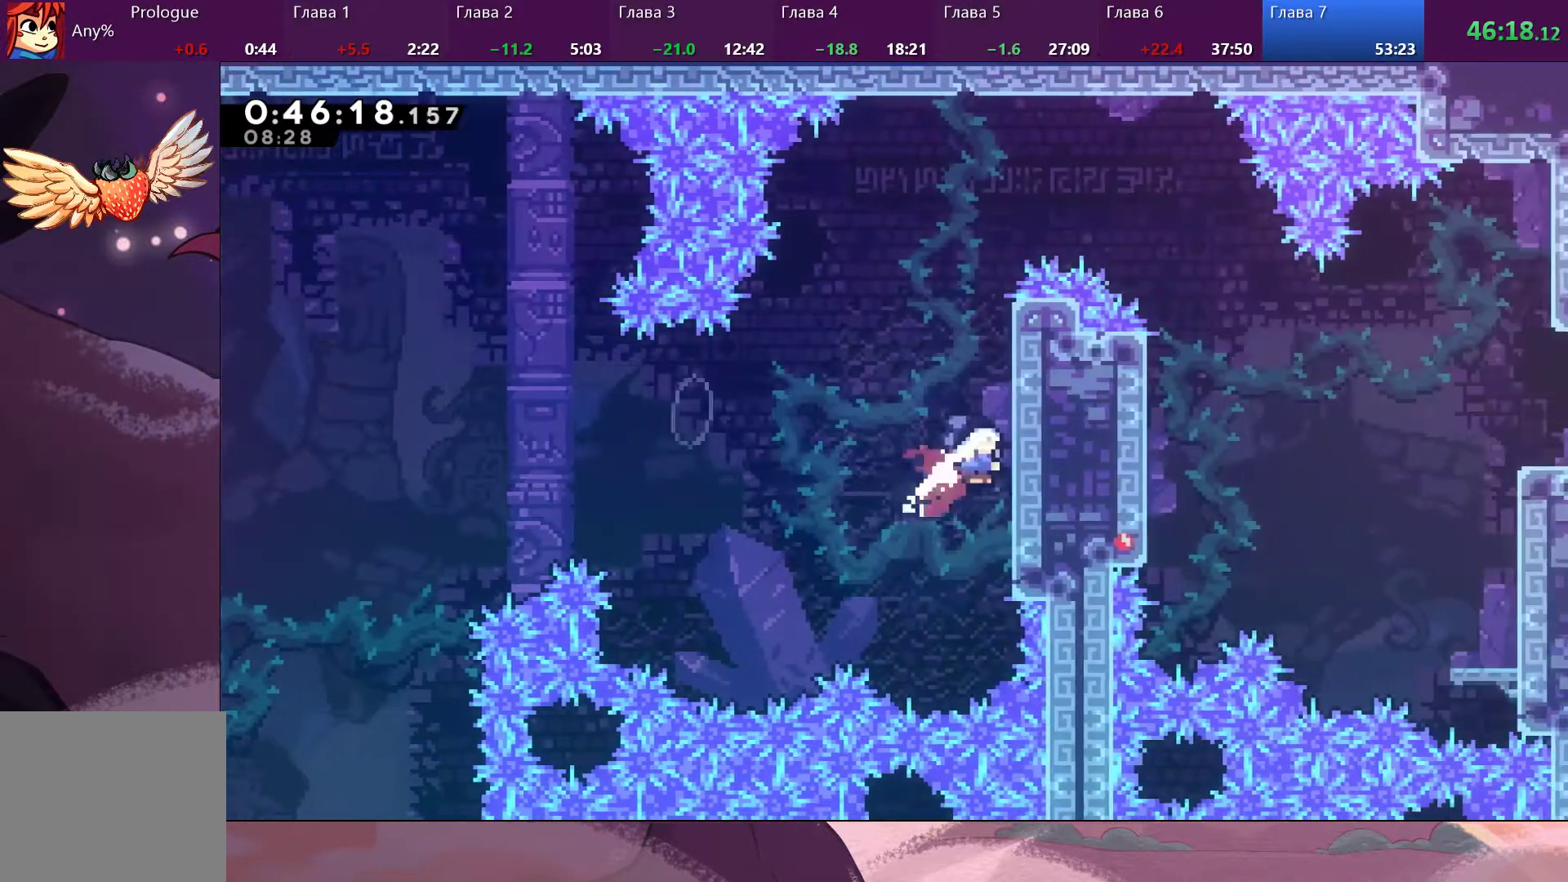
{"buttons": ["R2"], "left_stick": "up-right", "right_stick": "center", "events": [[33, "left_stick", "up-right"], [100, "SQUARE", "up"], [200, "R2", "down"]]}
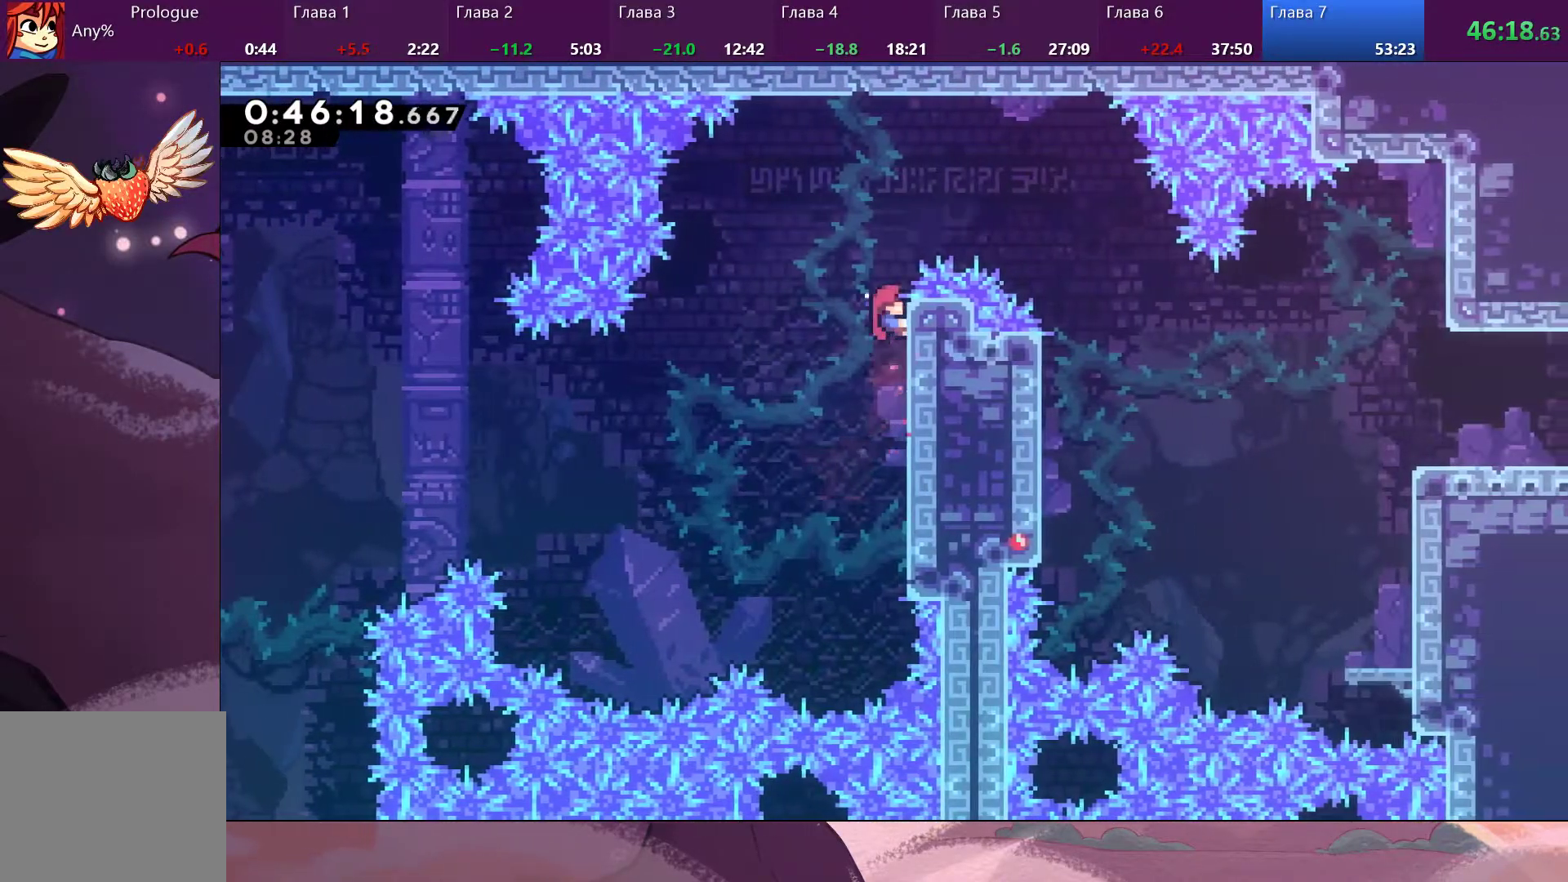
{"buttons": ["CROSS", "R2"], "left_stick": "right", "right_stick": "center", "events": [[233, "CROSS", "down"], [233, "left_stick", "right"]]}
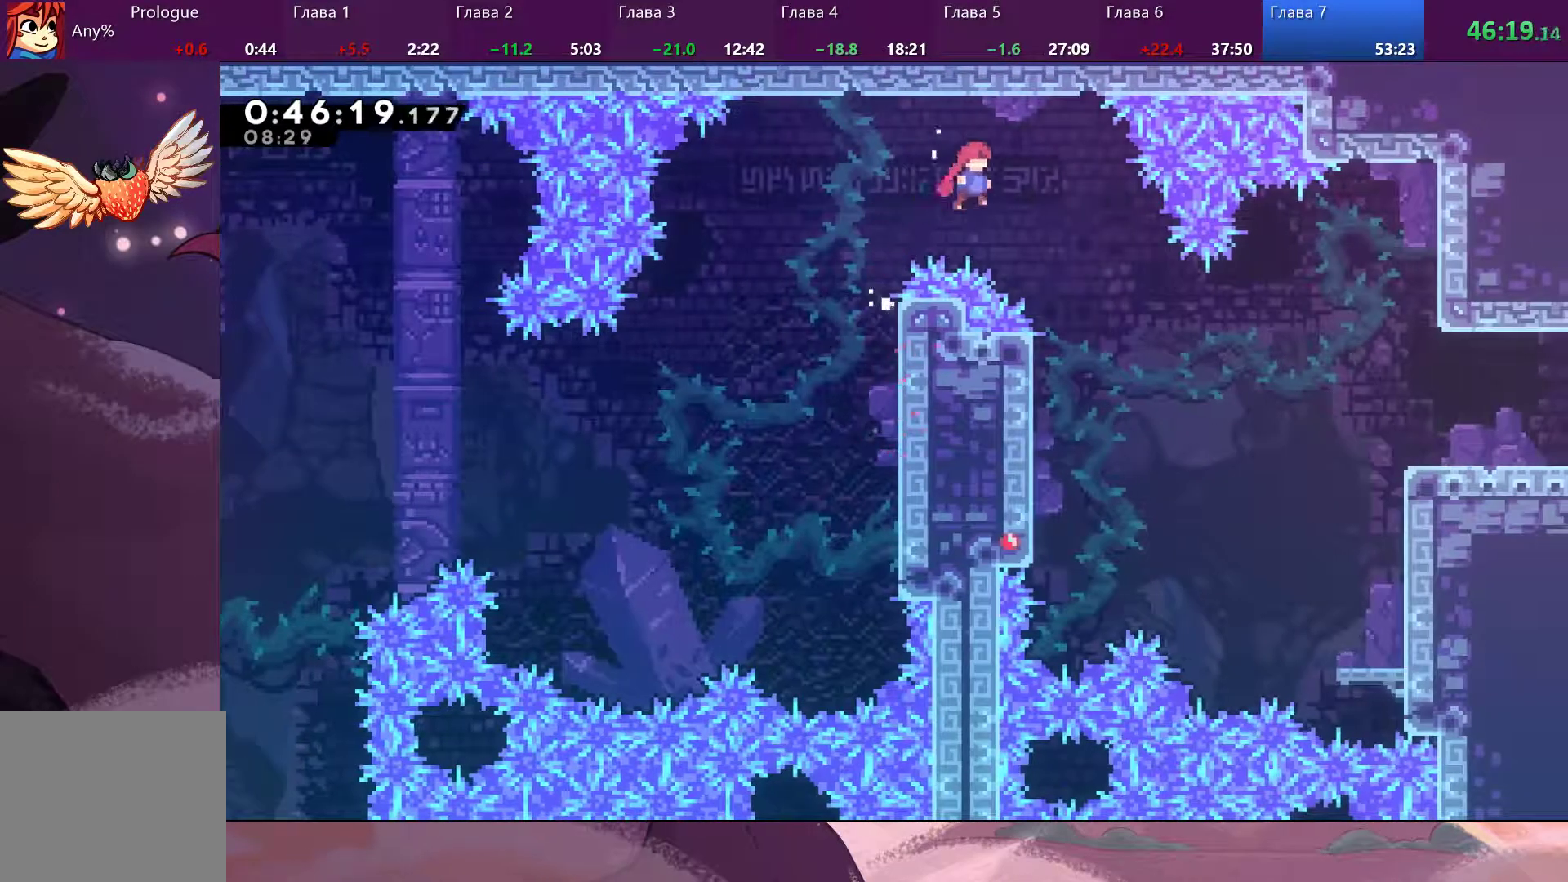
{"buttons": ["SQUARE", "R2"], "left_stick": "right", "right_stick": "center", "events": [[300, "CROSS", "up"], [467, "SQUARE", "down"]]}
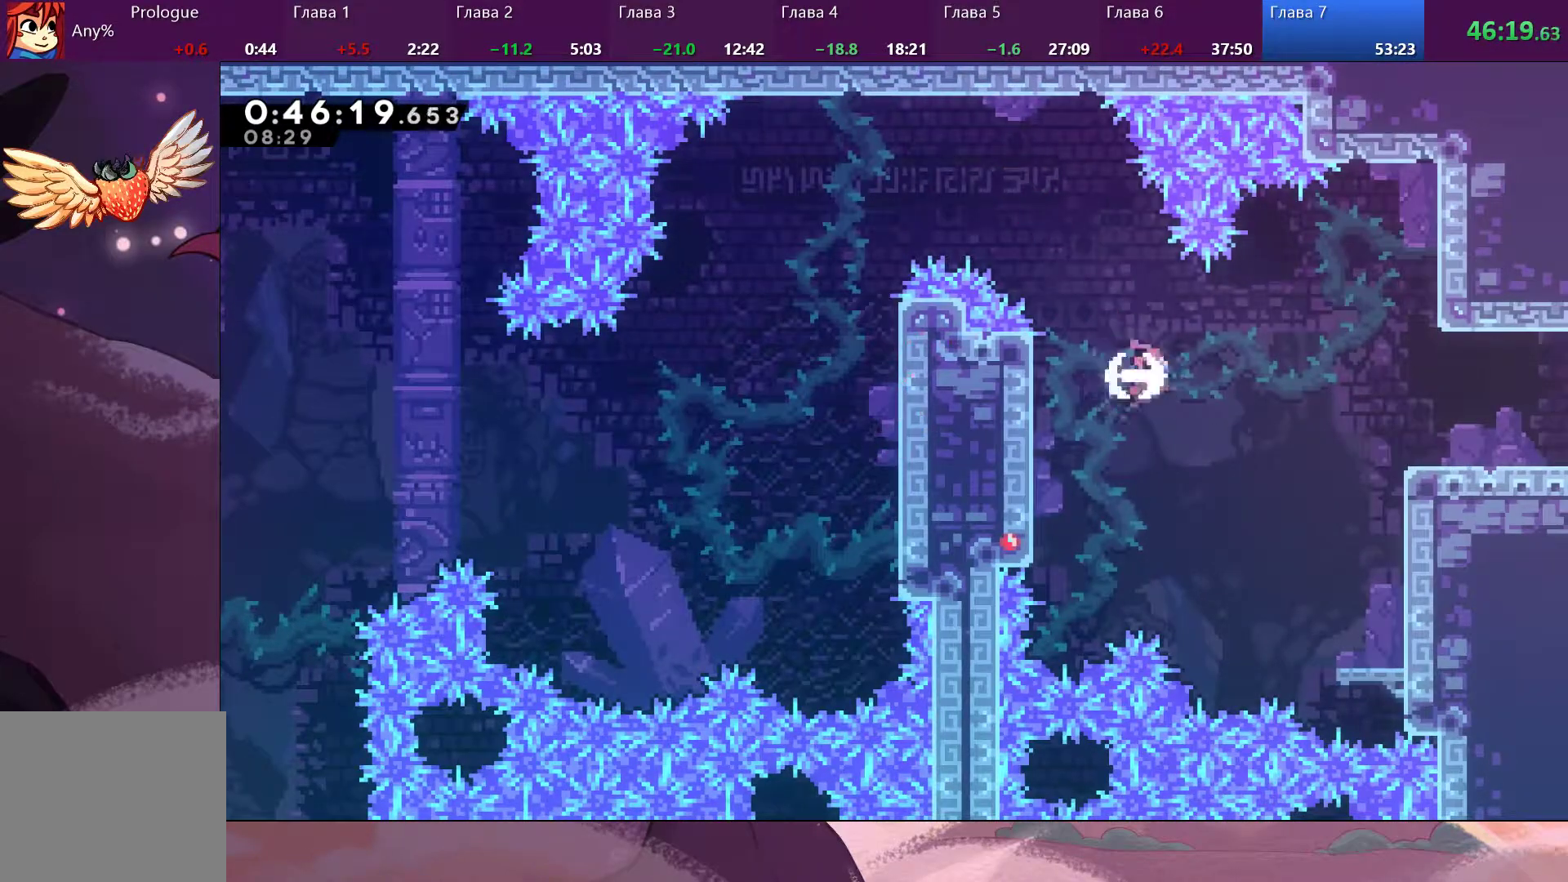
{"buttons": ["SQUARE", "R2"], "left_stick": "right", "right_stick": "center", "events": [[100, "SQUARE", "up"], [467, "SQUARE", "down"]]}
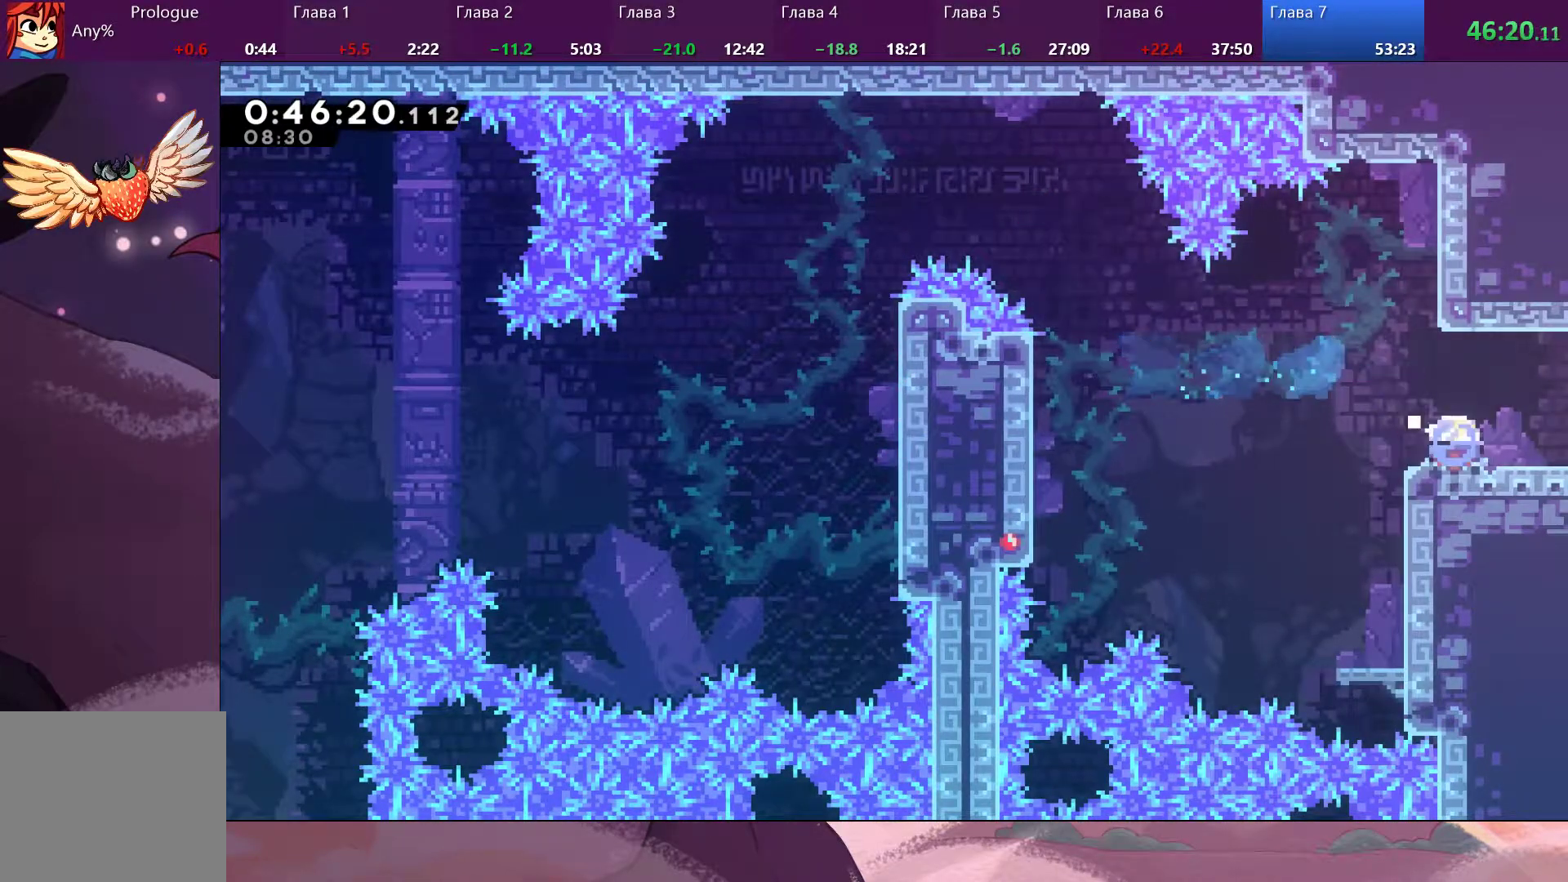
{"buttons": [], "left_stick": "center", "right_stick": "center", "events": [[33, "R2", "up"], [67, "SQUARE", "up"], [233, "left_stick", "center"]]}
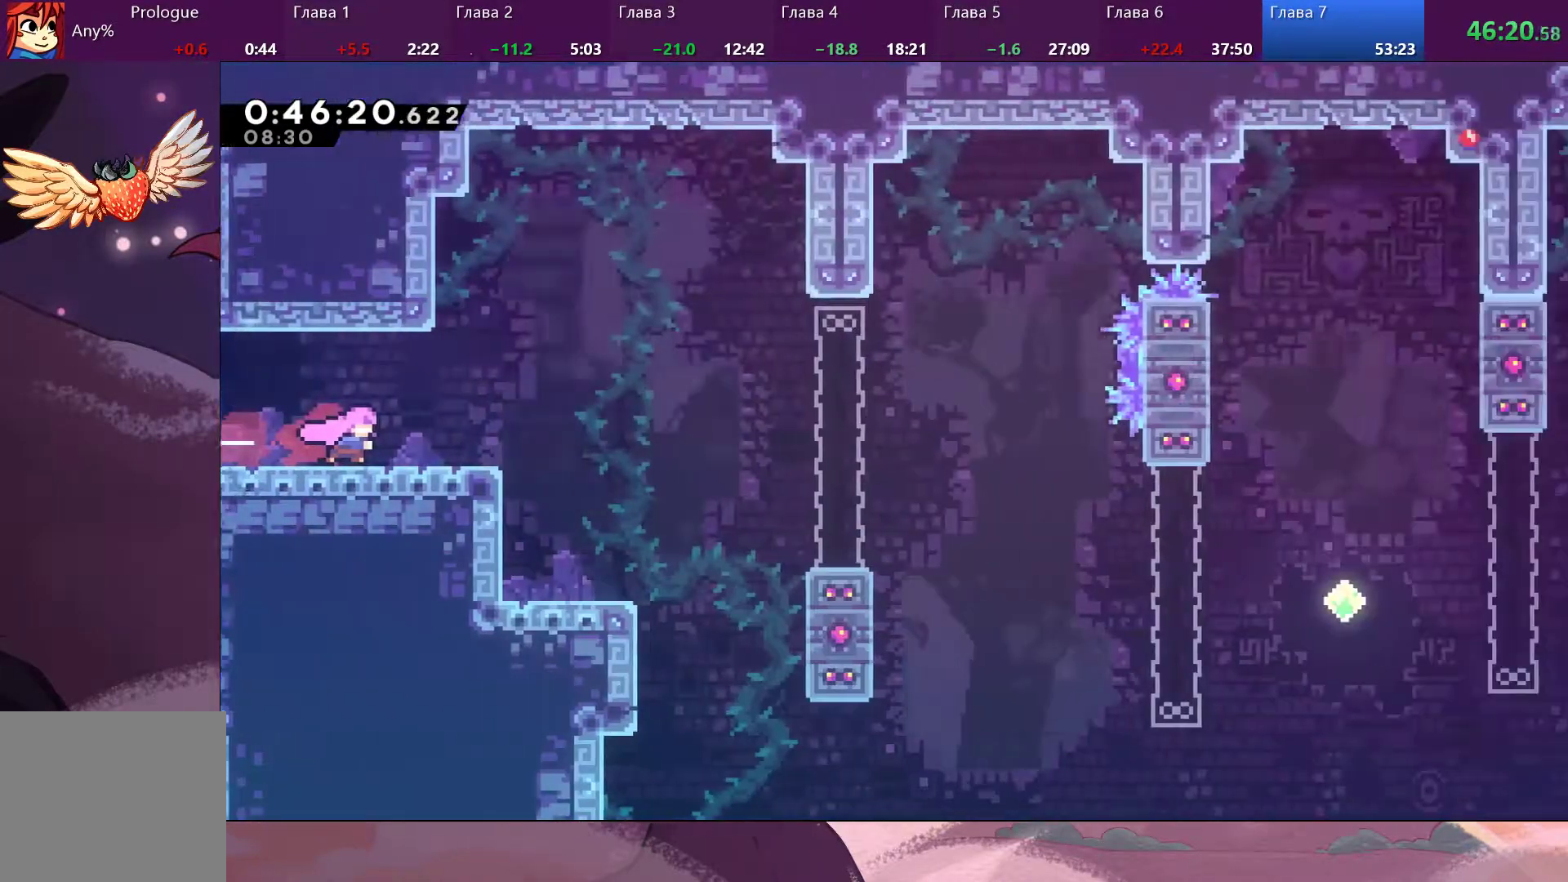
{"buttons": [], "left_stick": "right", "right_stick": "center", "events": [[333, "left_stick", "right"]]}
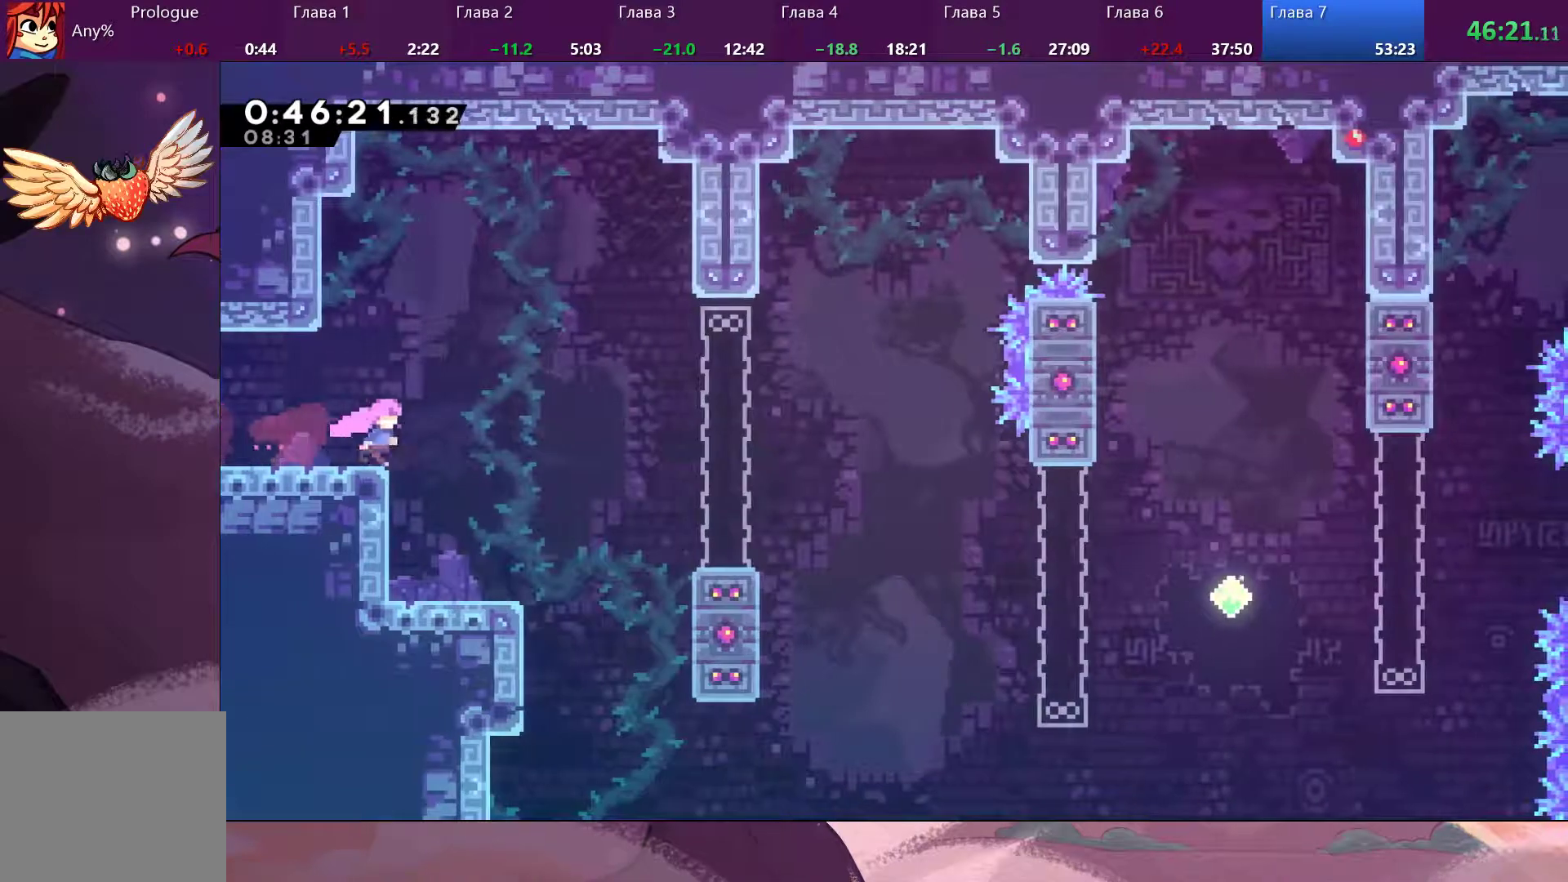
{"buttons": ["CROSS"], "left_stick": "down-right", "right_stick": "center", "events": [[267, "left_stick", "down-right"], [500, "CROSS", "down"]]}
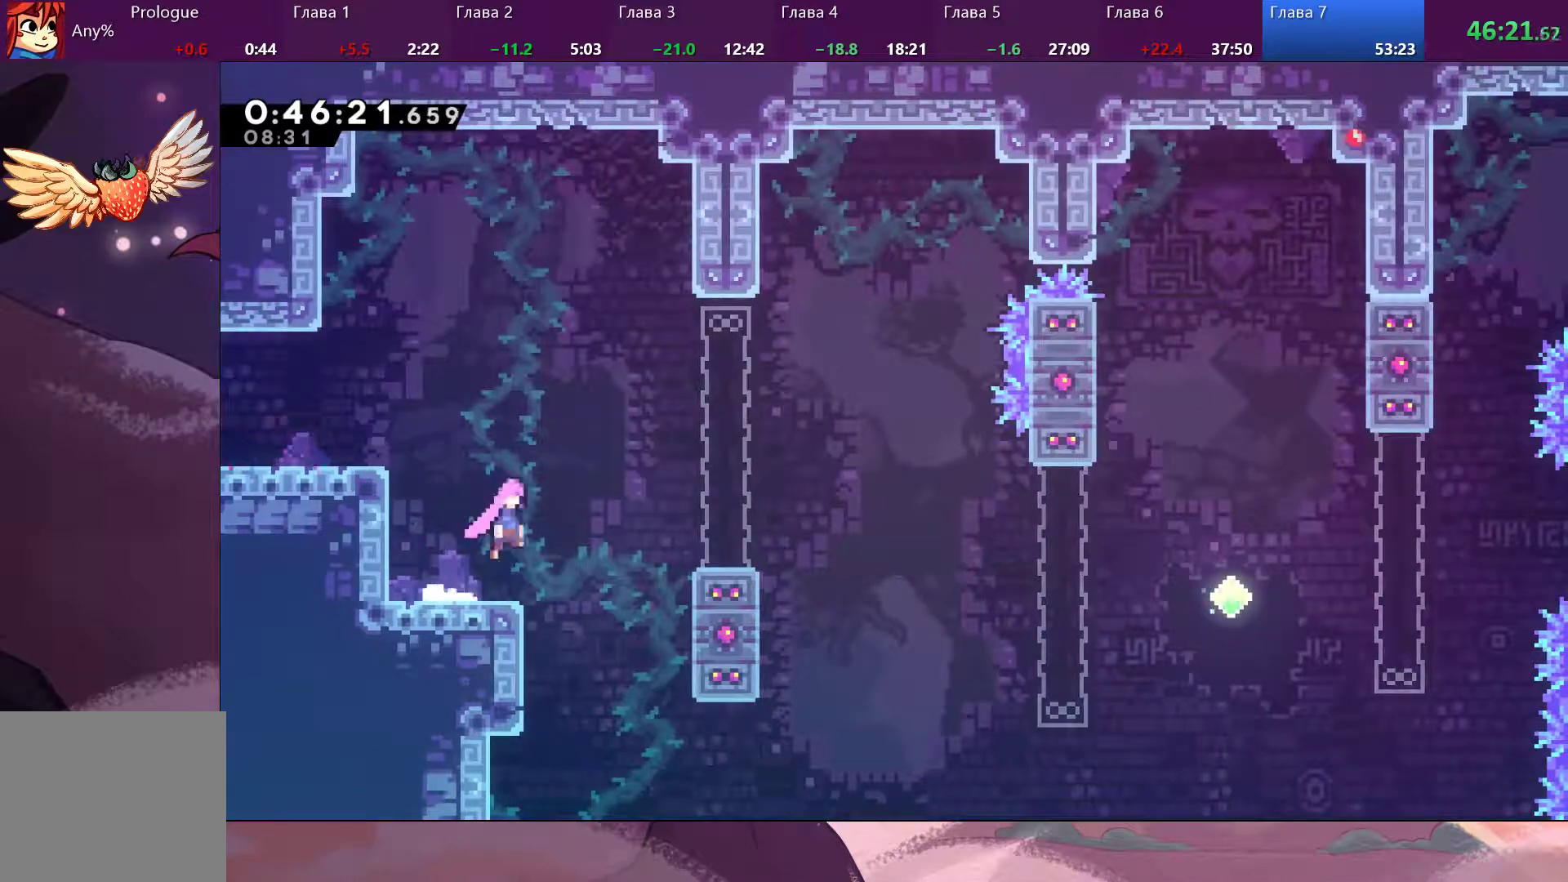
{"buttons": ["SQUARE"], "left_stick": "down-right", "right_stick": "center", "events": [[333, "CROSS", "up"], [433, "SQUARE", "down"]]}
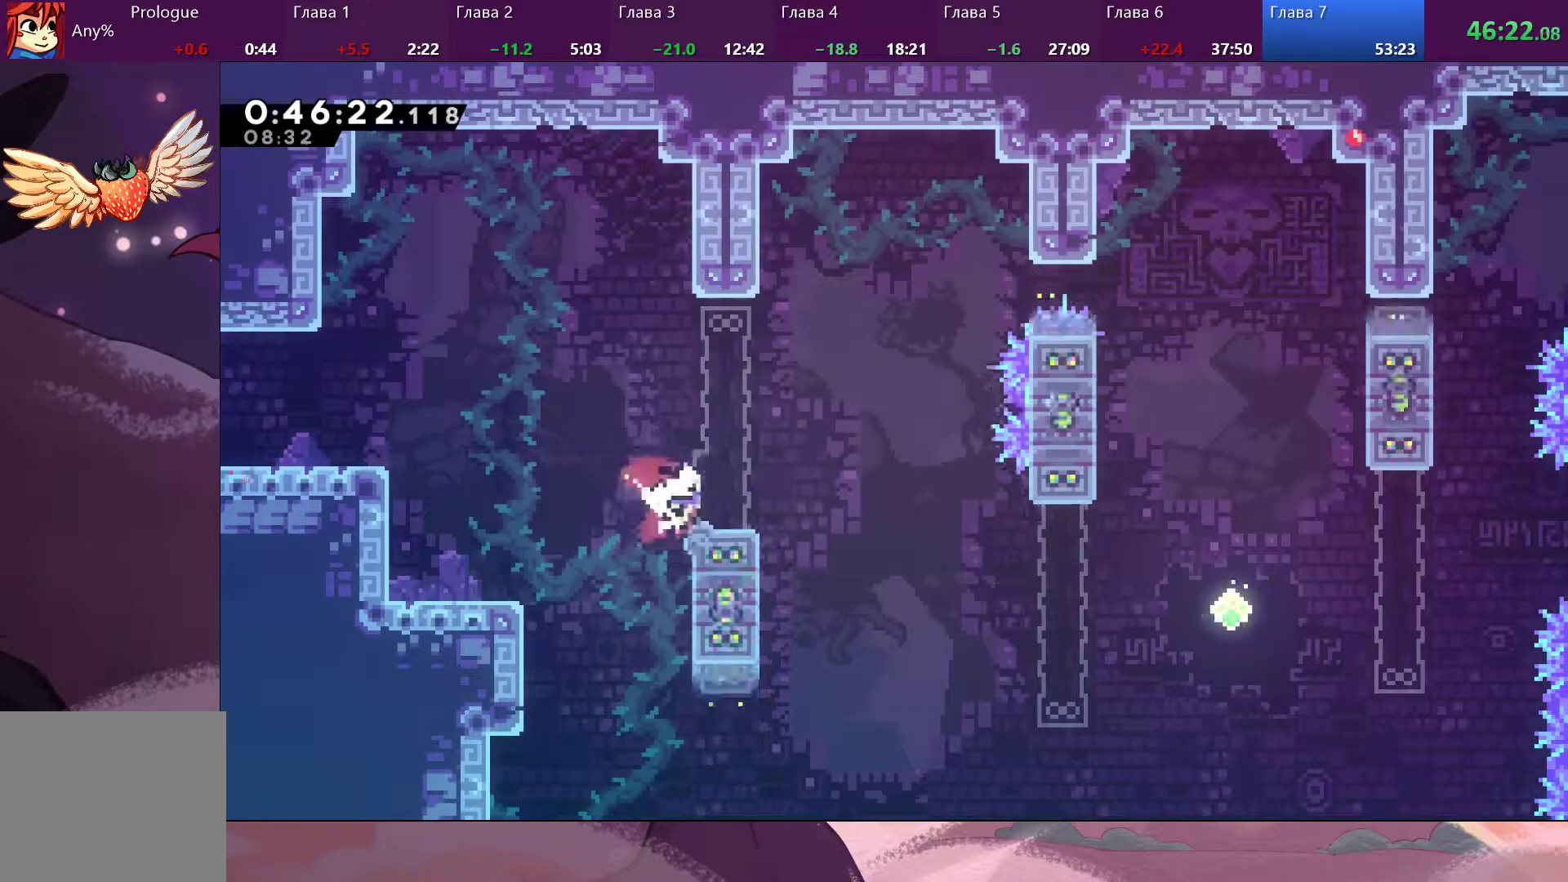
{"buttons": [], "left_stick": "down-right", "right_stick": "center", "events": [[33, "SQUARE", "up"], [67, "CROSS", "down"], [367, "CROSS", "up"]]}
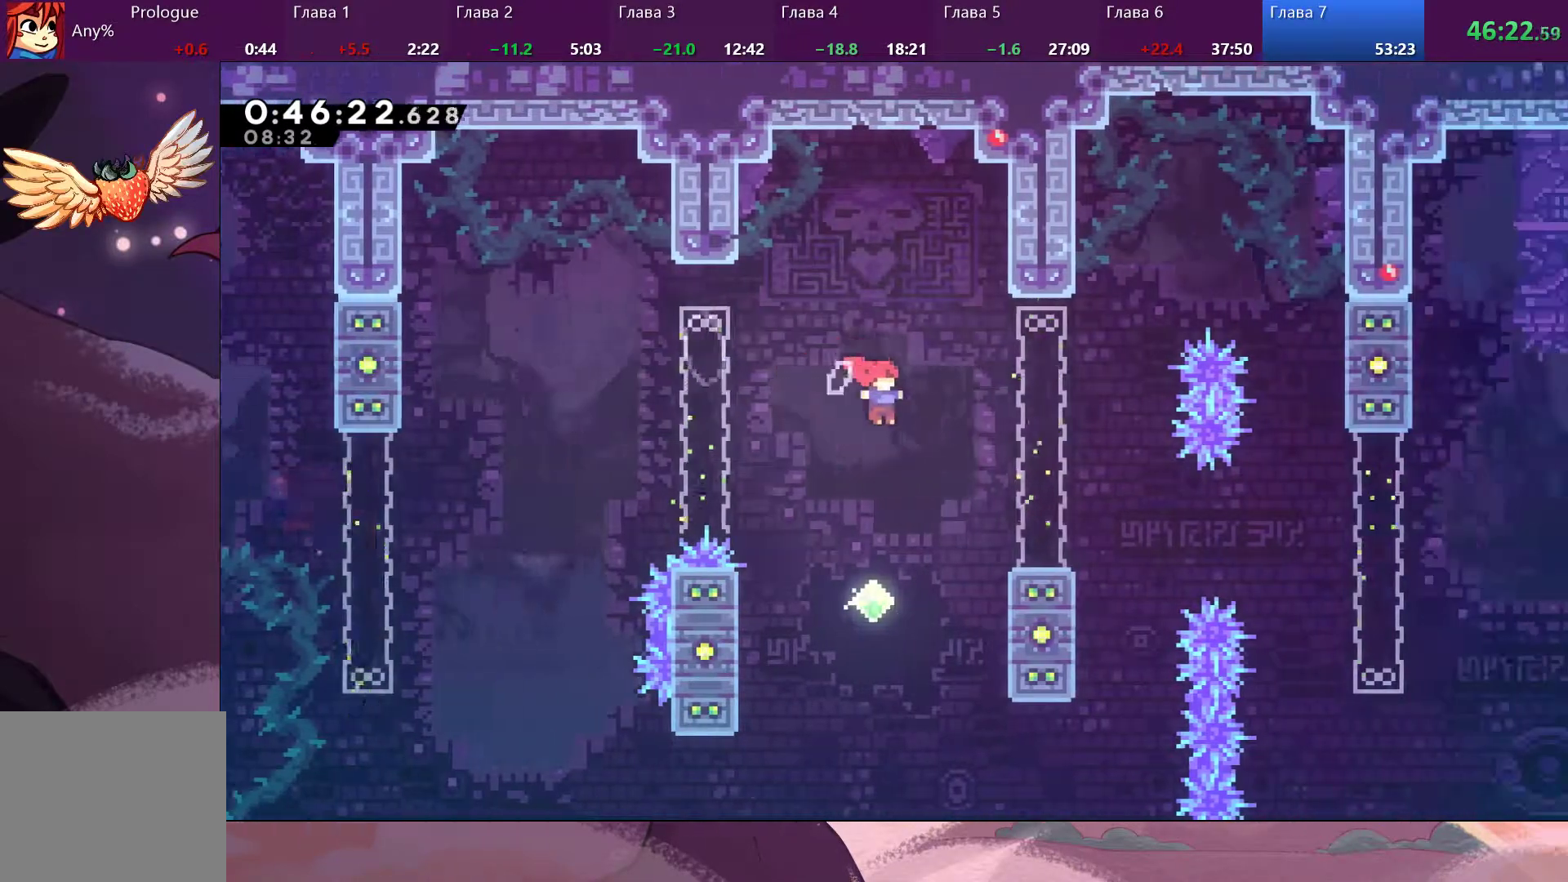
{"buttons": [], "left_stick": "left", "right_stick": "center", "events": [[333, "left_stick", "center"], [433, "left_stick", "left"]]}
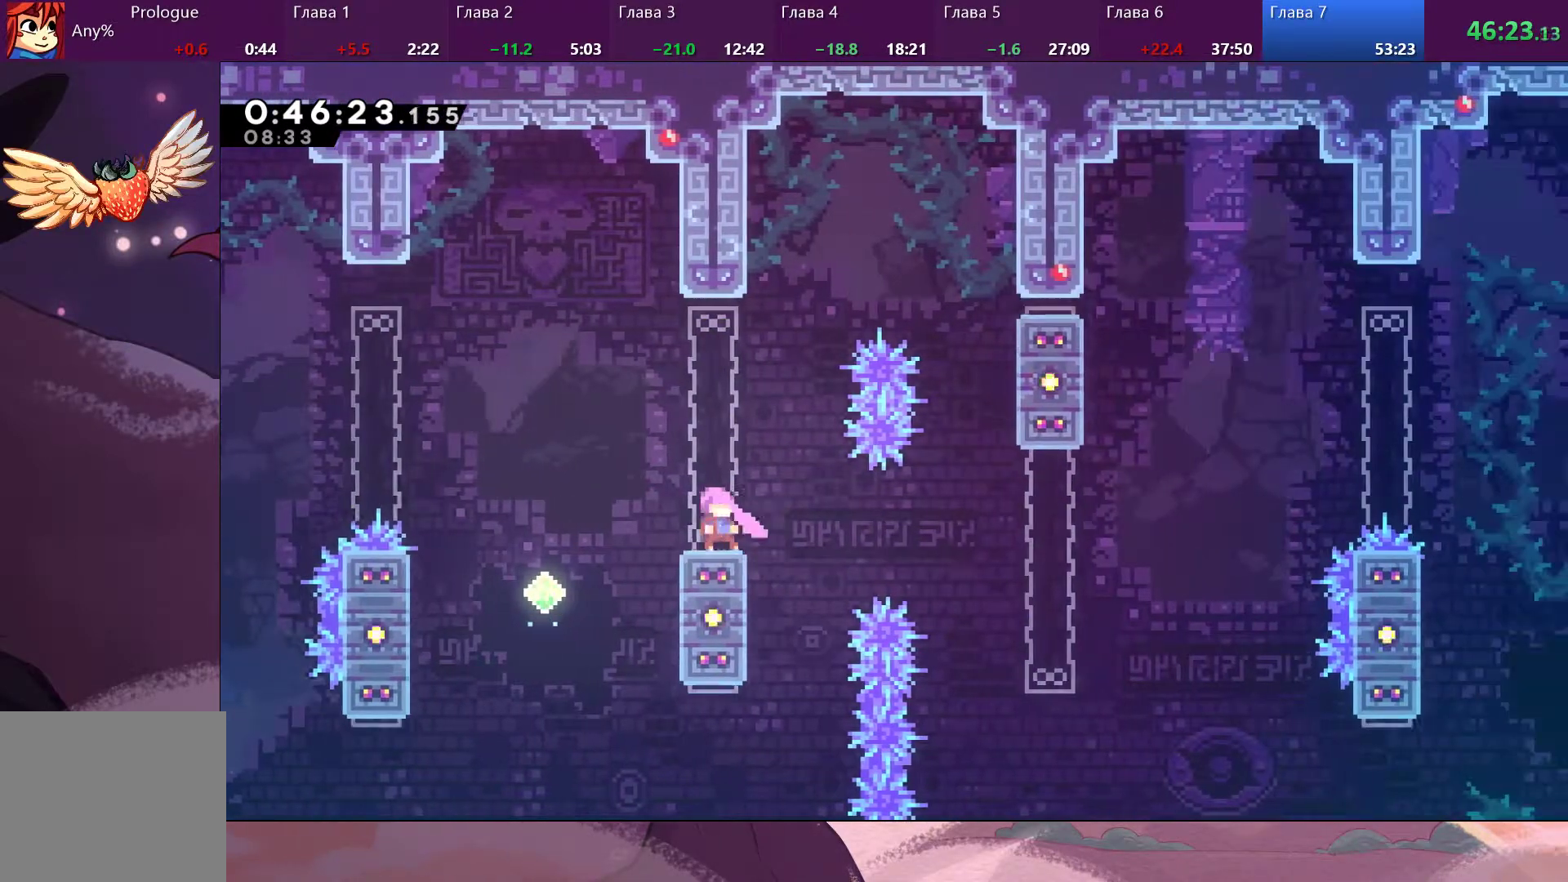
{"buttons": ["CROSS"], "left_stick": "right", "right_stick": "center", "events": [[133, "left_stick", "center"], [333, "left_stick", "right"], [433, "CROSS", "down"]]}
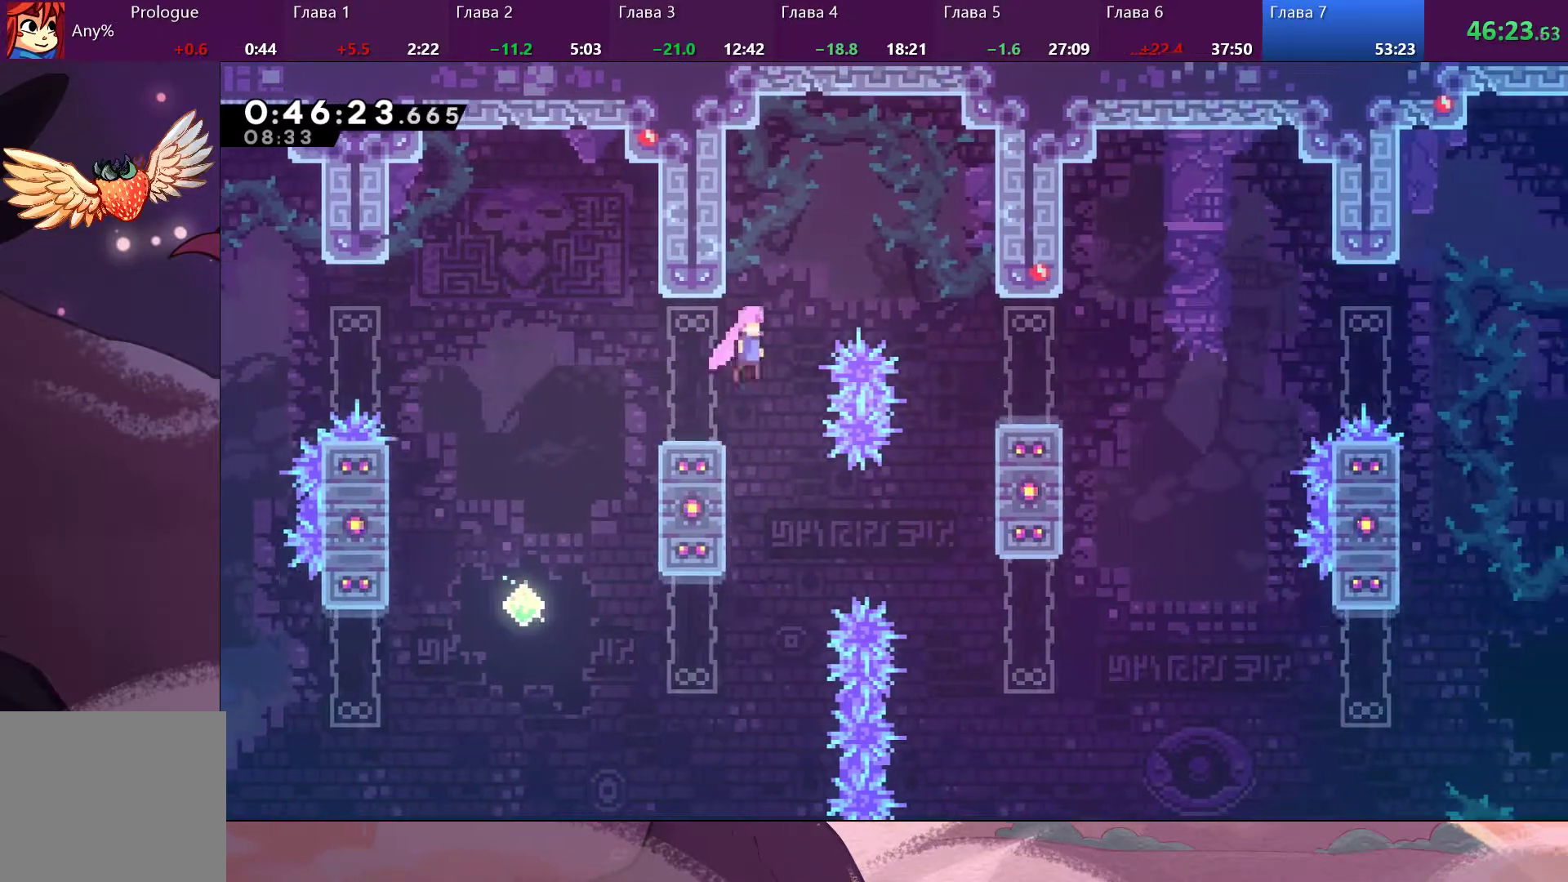
{"buttons": [], "left_stick": "right", "right_stick": "center", "events": [[300, "CROSS", "up"]]}
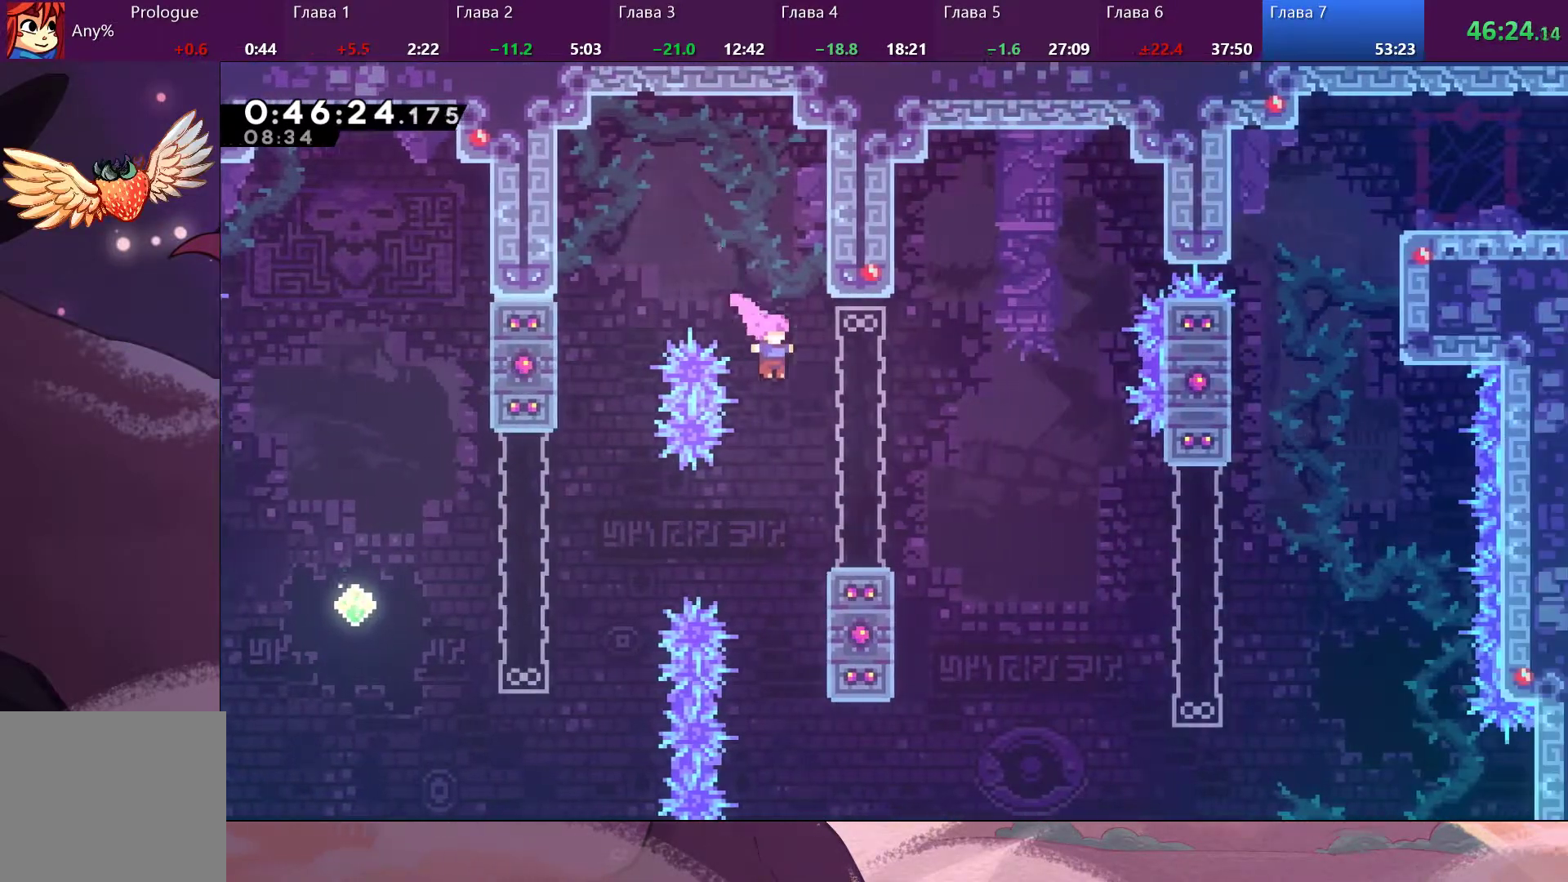
{"buttons": ["CROSS"], "left_stick": "up-right", "right_stick": "center", "events": [[367, "CROSS", "down"], [400, "left_stick", "up-right"]]}
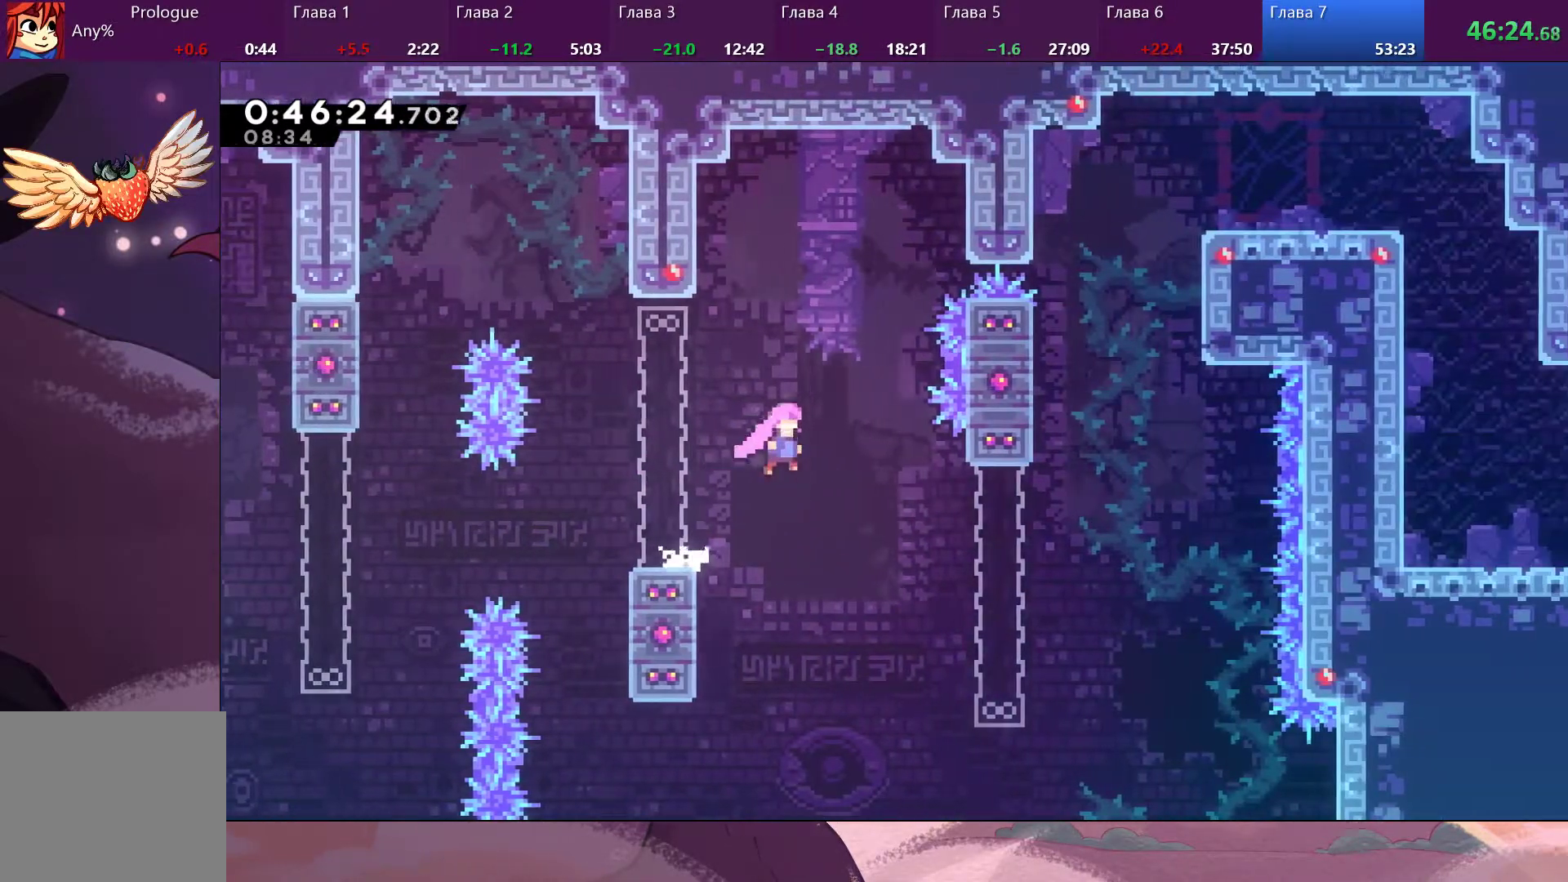
{"buttons": [], "left_stick": "up-right", "right_stick": "center", "events": [[100, "CROSS", "up"], [133, "SQUARE", "down"], [233, "SQUARE", "up"]]}
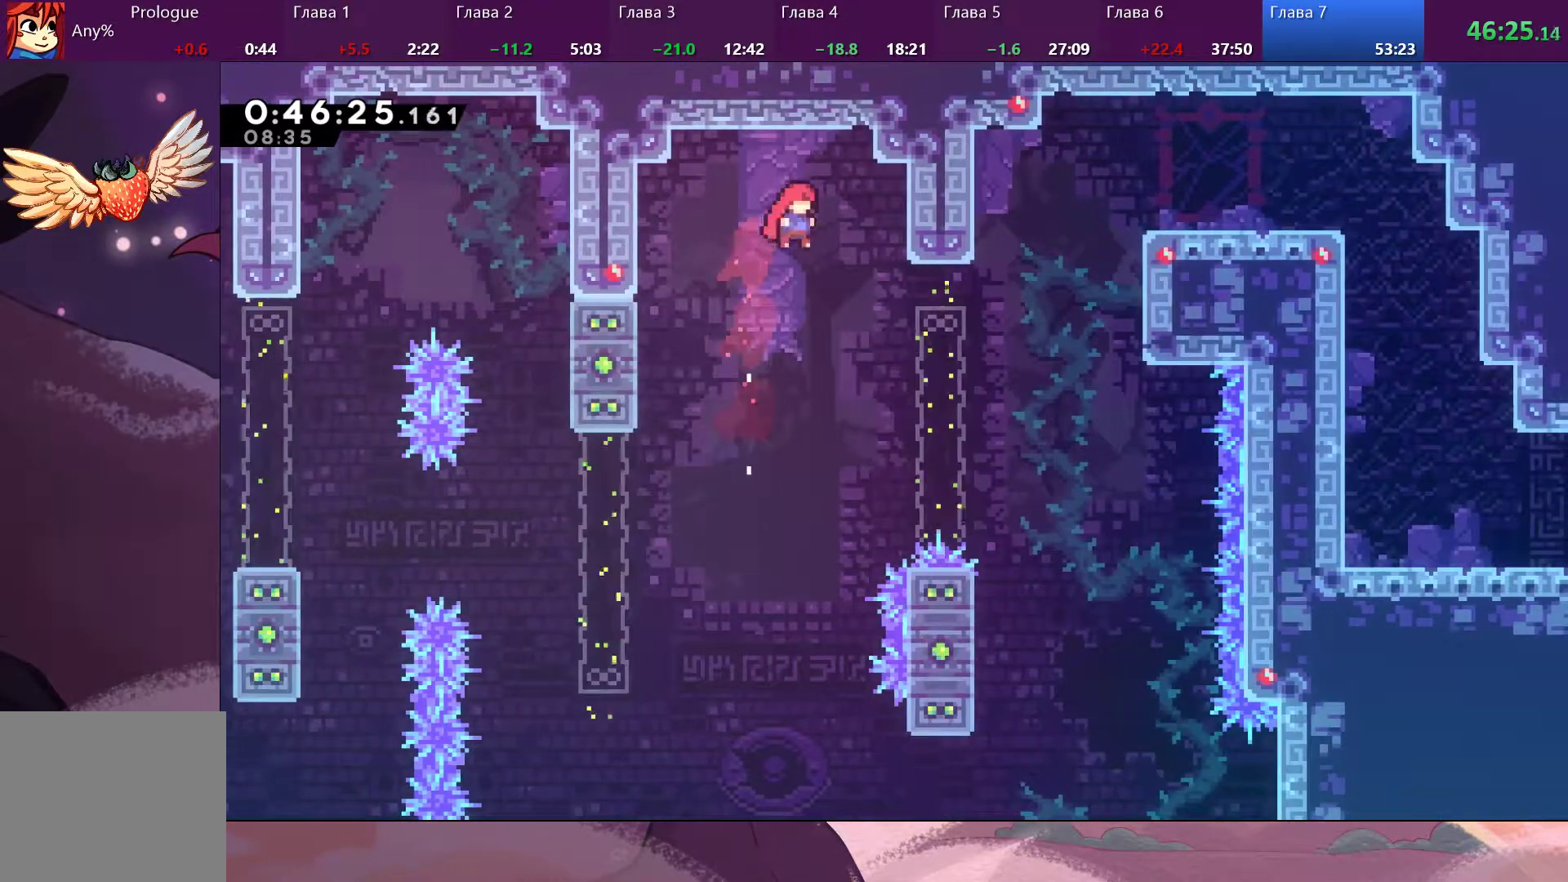
{"buttons": ["SQUARE"], "left_stick": "up-right", "right_stick": "center", "events": [[400, "SQUARE", "down"]]}
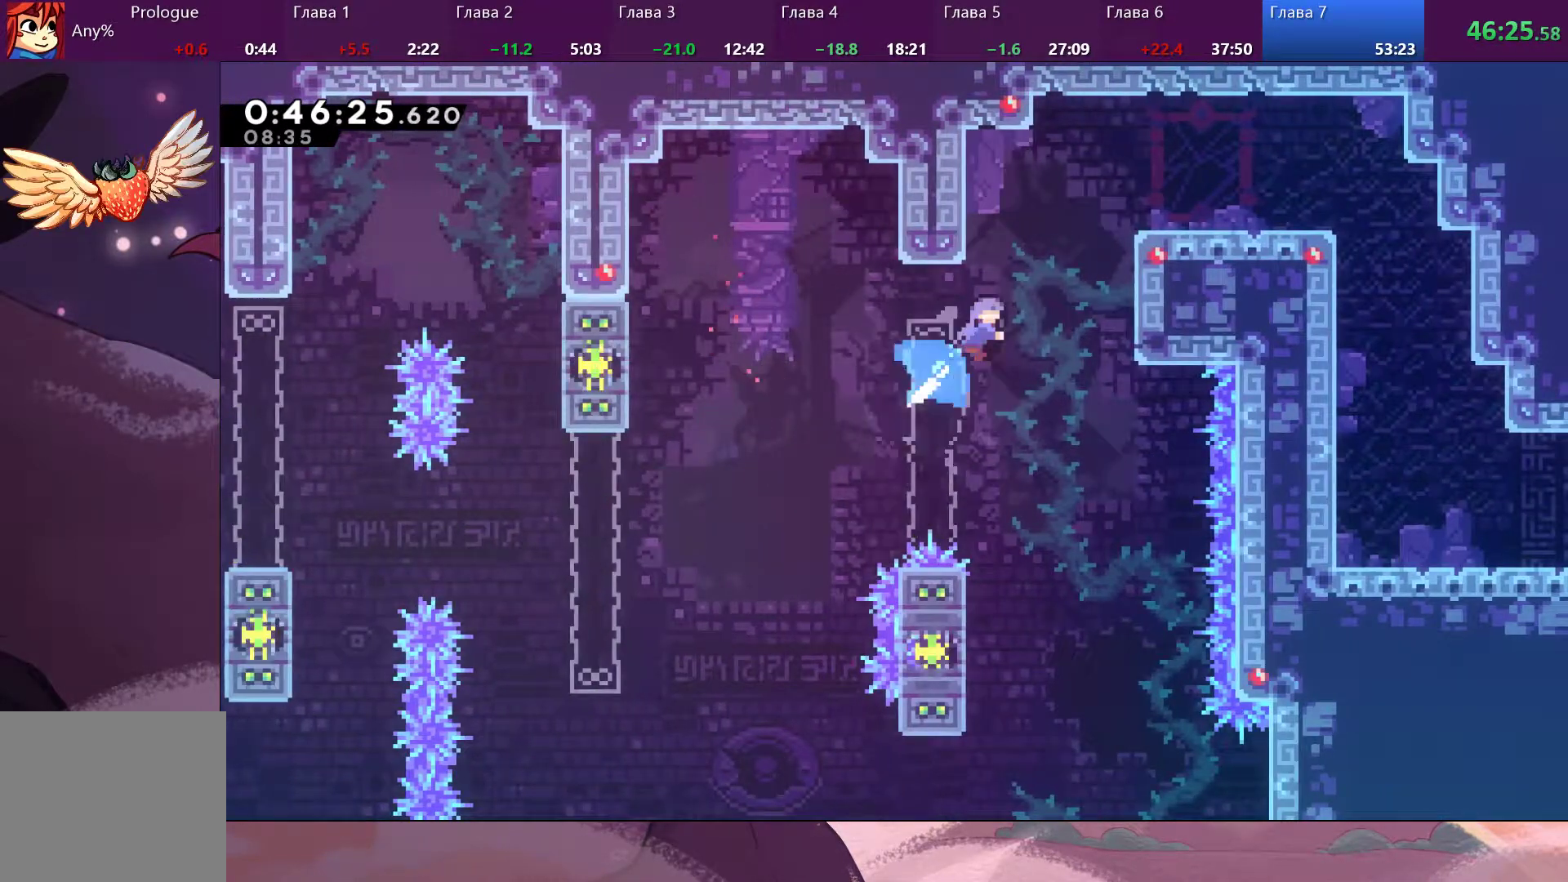
{"buttons": ["R2"], "left_stick": "up-right", "right_stick": "center", "events": [[100, "SQUARE", "up"], [200, "R2", "down"], [333, "CROSS", "down"], [467, "CROSS", "up"]]}
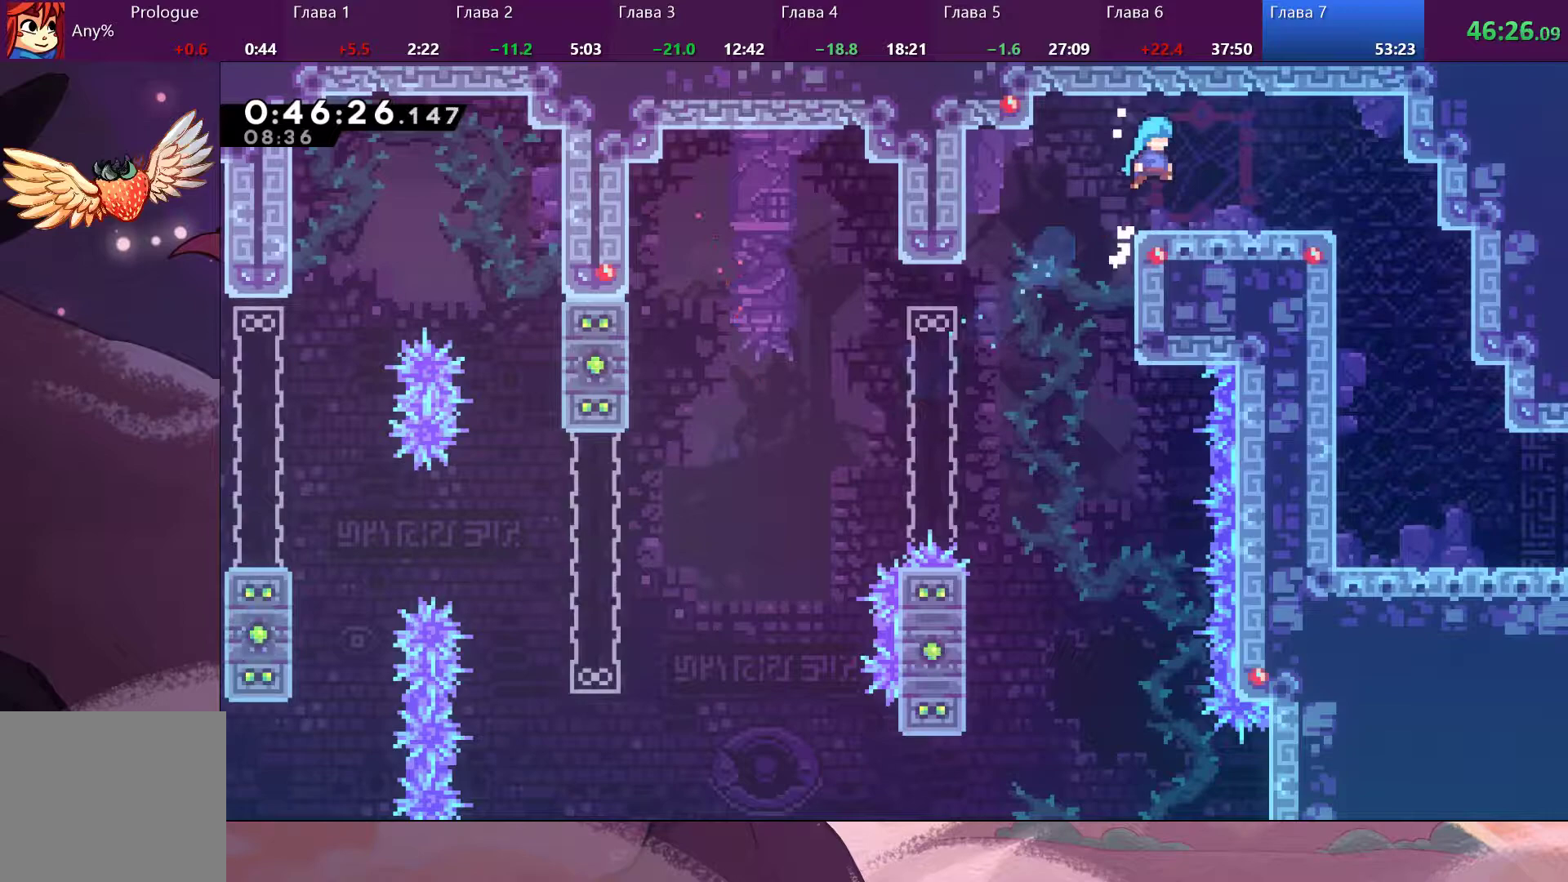
{"buttons": [], "left_stick": "up-right", "right_stick": "center", "events": [[100, "R2", "up"], [233, "SQUARE", "down"], [333, "SQUARE", "up"]]}
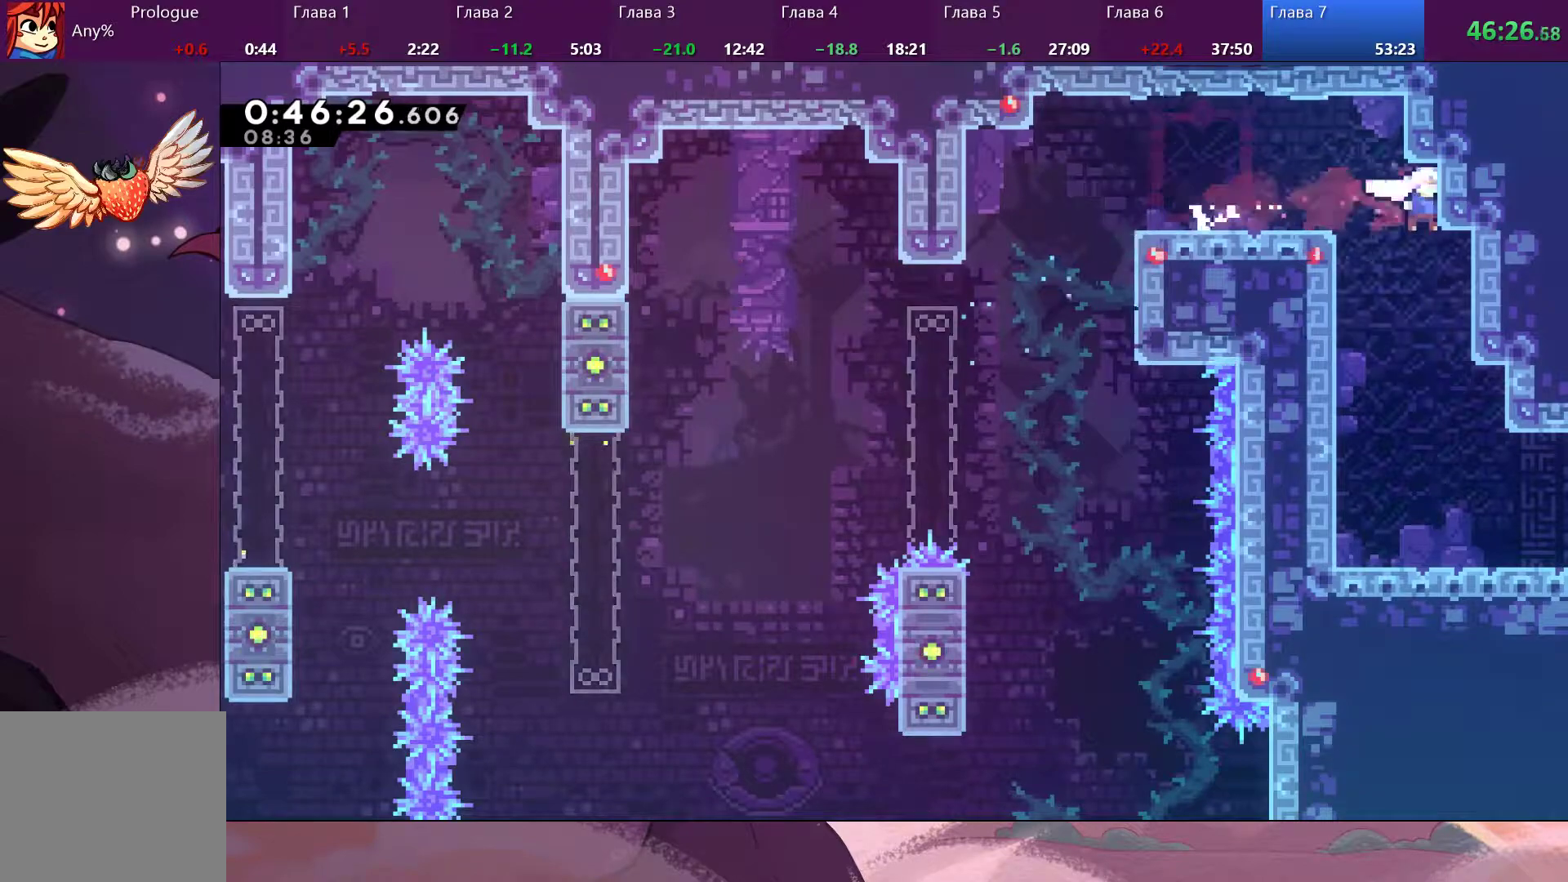
{"buttons": [], "left_stick": "down-right", "right_stick": "center", "events": [[67, "left_stick", "right"], [500, "left_stick", "down-right"]]}
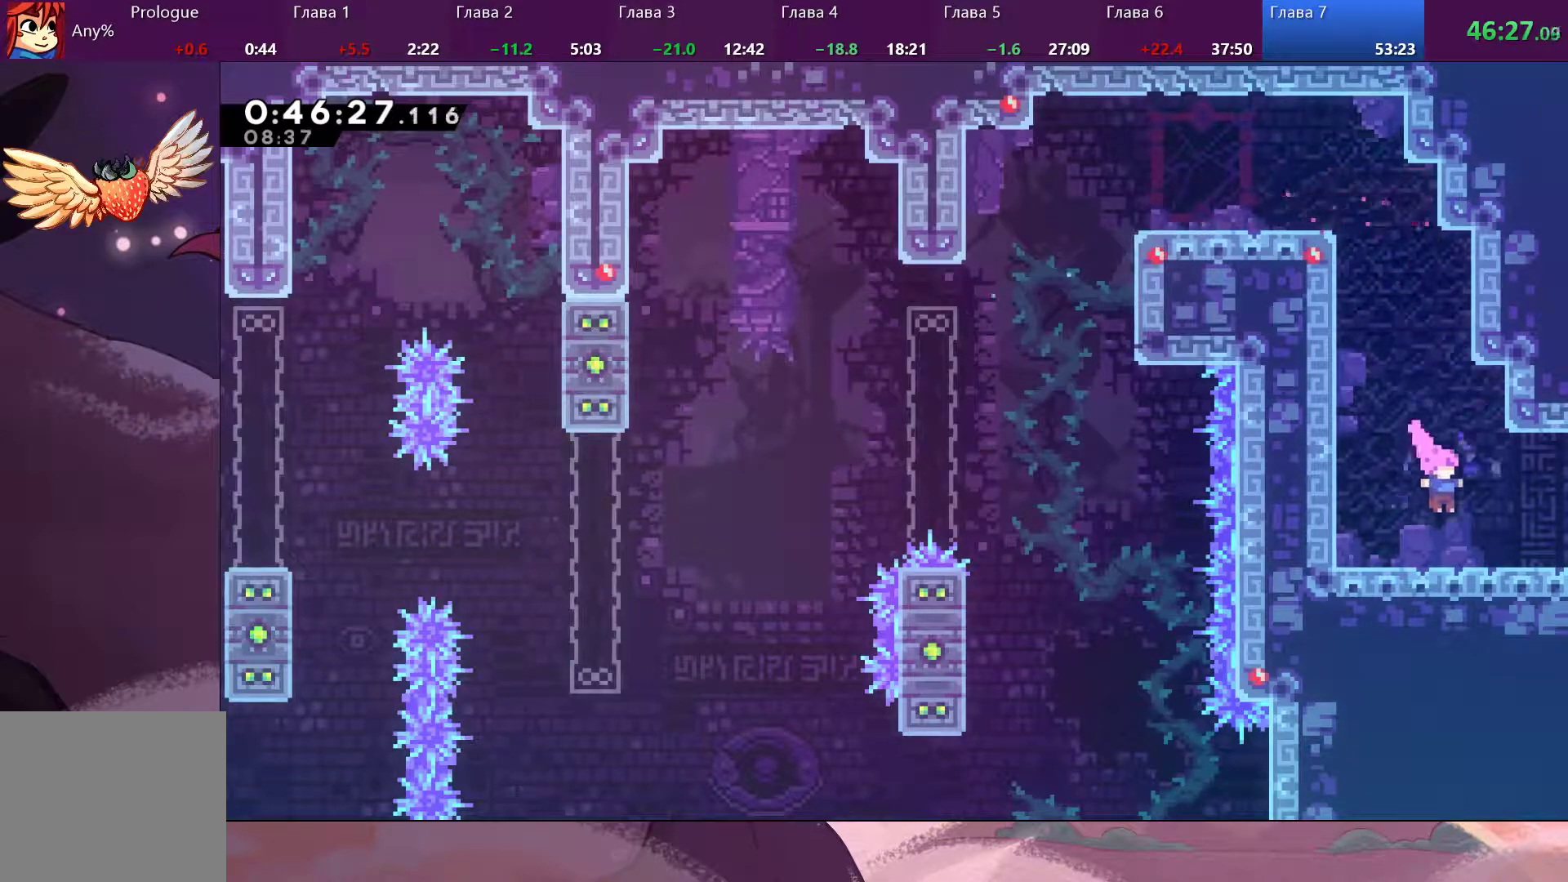
{"buttons": [], "left_stick": "center", "right_stick": "center", "events": [[133, "SQUARE", "down"], [167, "CROSS", "down"], [200, "SQUARE", "up"], [233, "CROSS", "up"], [500, "left_stick", "center"]]}
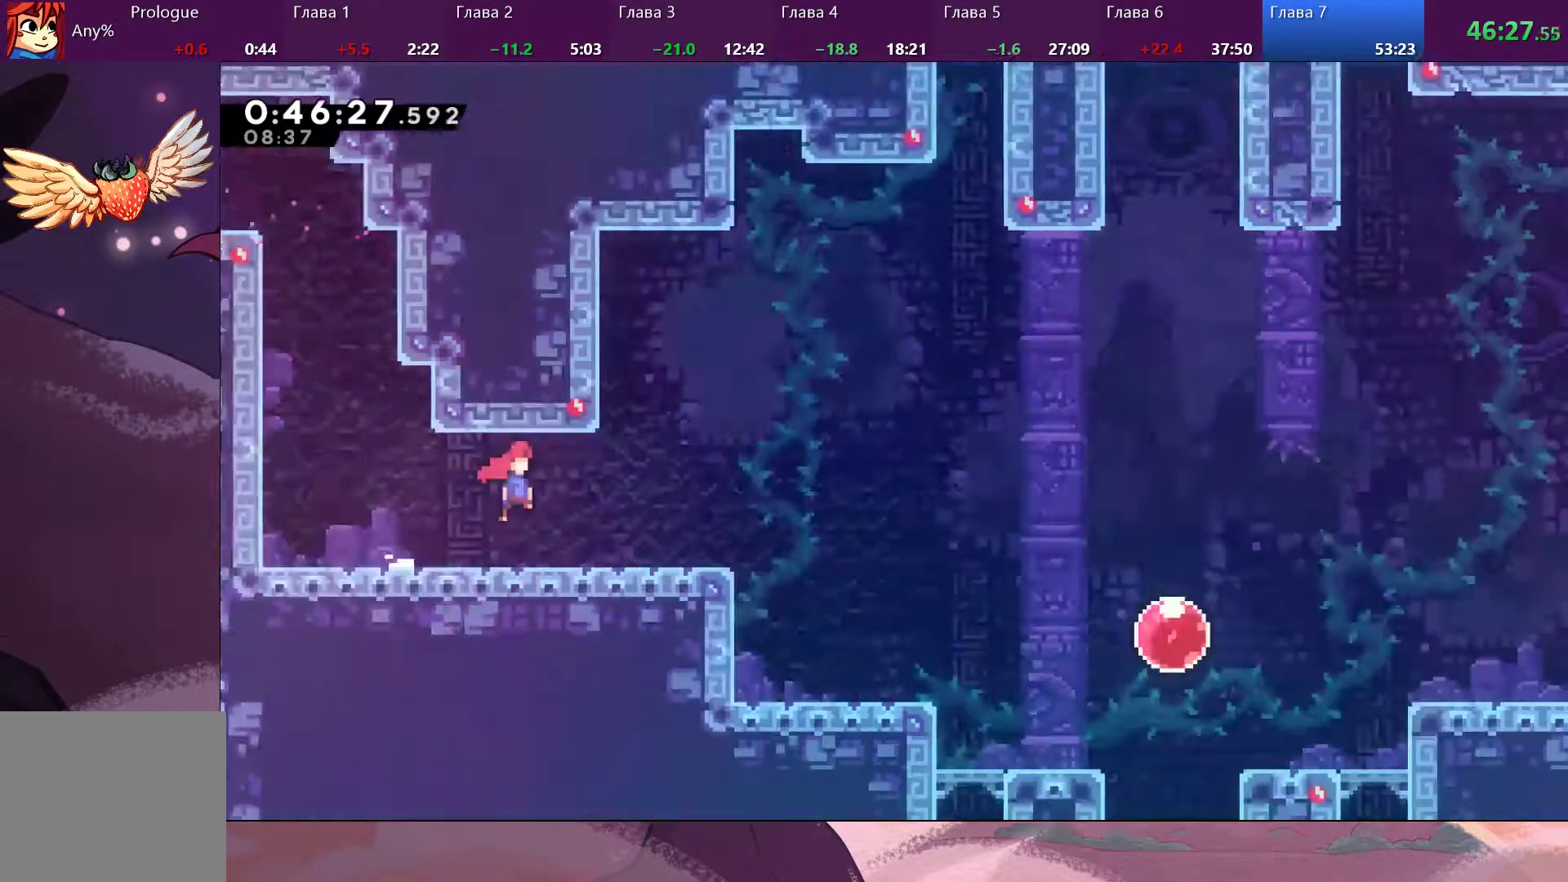
{"buttons": [], "left_stick": "center", "right_stick": "center", "events": []}
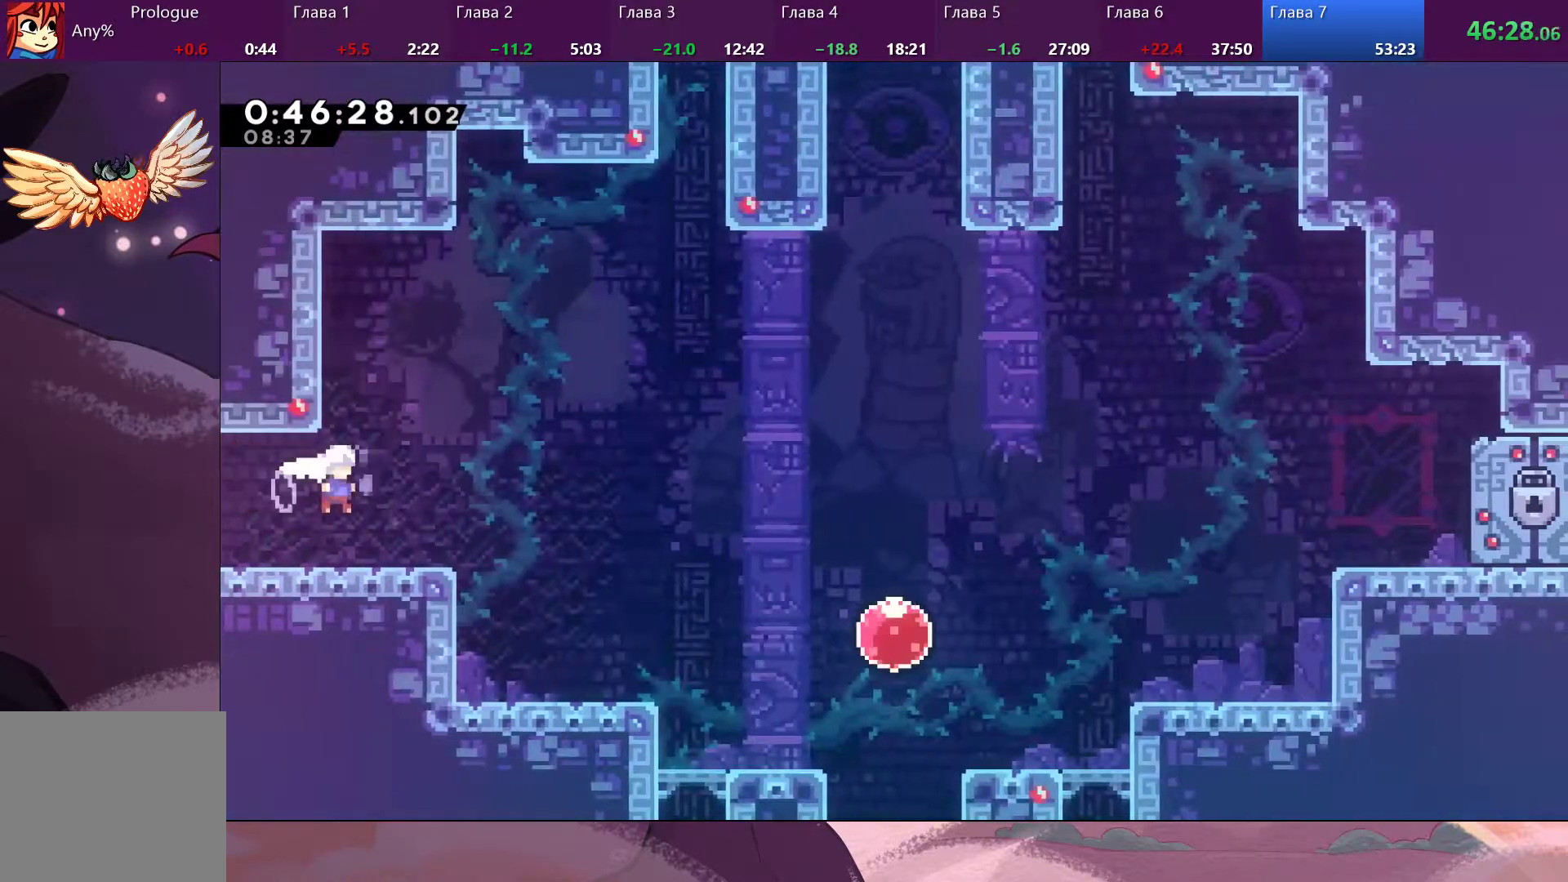
{"buttons": ["CROSS"], "left_stick": "right", "right_stick": "center", "events": [[33, "left_stick", "right"], [233, "CROSS", "down"]]}
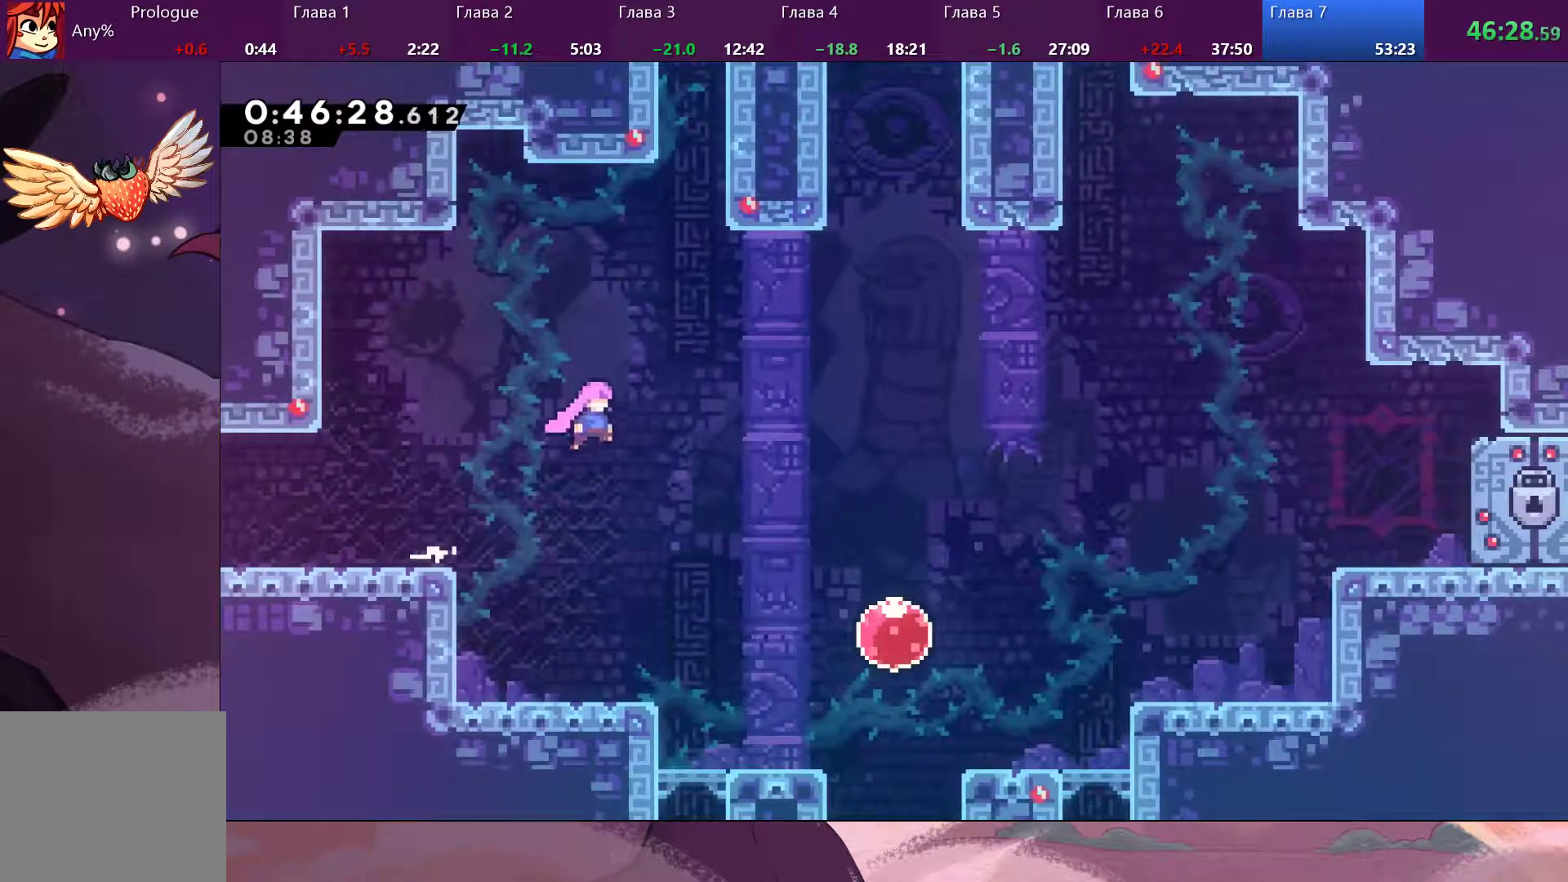
{"buttons": [], "left_stick": "right", "right_stick": "center", "events": [[167, "CROSS", "up"], [300, "SQUARE", "down"], [400, "SQUARE", "up"]]}
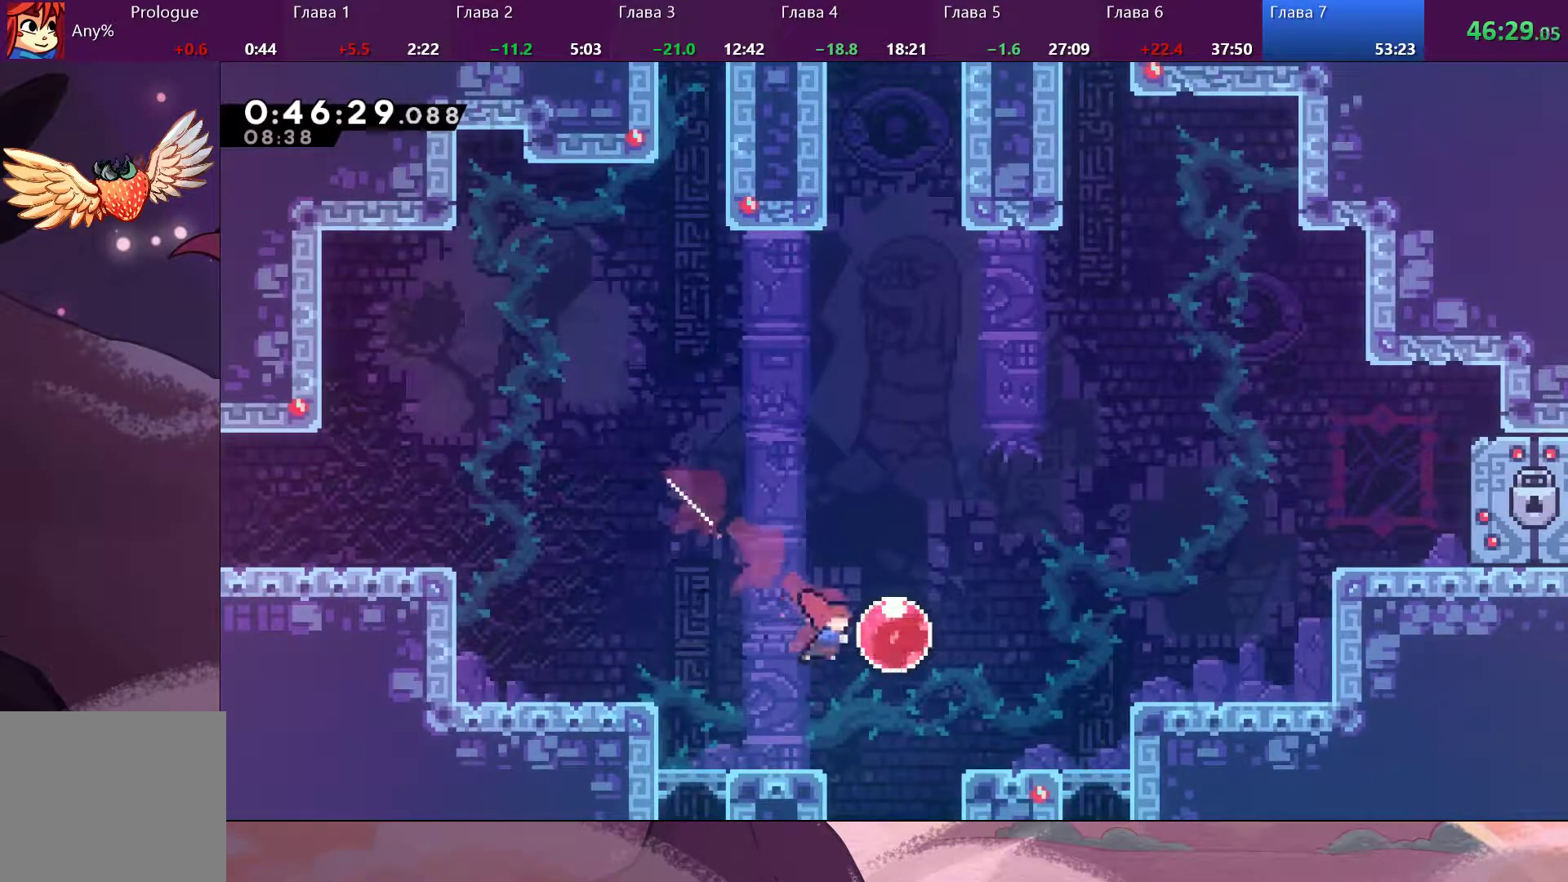
{"buttons": [], "left_stick": "down-right", "right_stick": "center", "events": [[233, "left_stick", "down-right"]]}